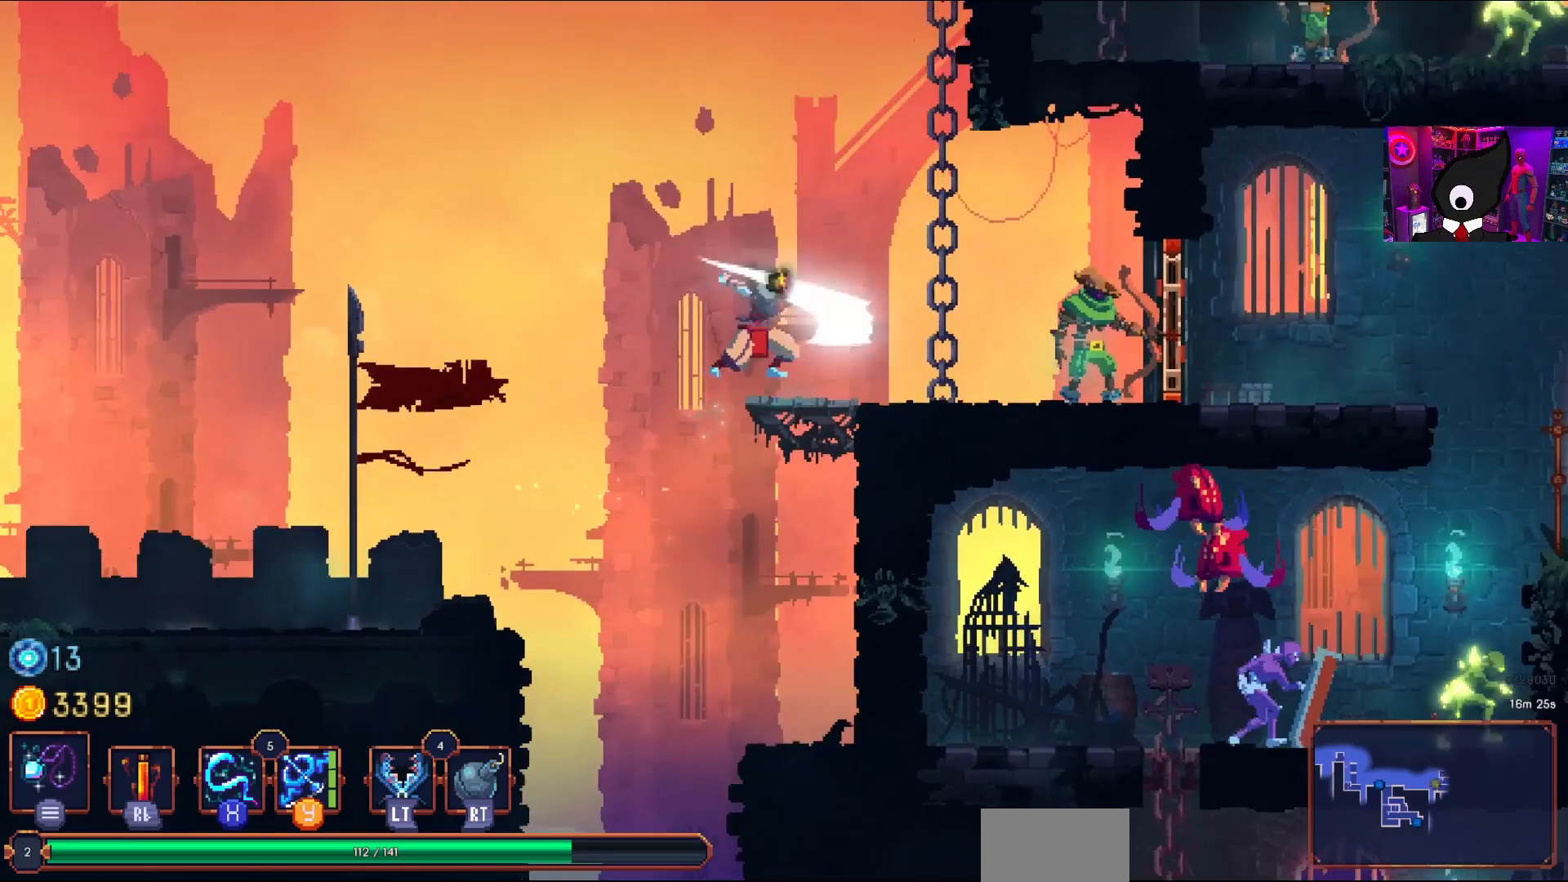
Gameplay with a controller (PlayStation layout); each line is a JSON object with the inputs held at the frame after it. "events" lists button and stick changes between this image and that frame as [ms after this image, input, new state], when the widget could be followed in between. Not read: left_stick.
{"buttons": ["SQUARE", "DPAD_RIGHT"], "right_stick": "center", "events": [[100, "DPAD_RIGHT", "up"], [133, "SQUARE", "up"], [250, "DPAD_RIGHT", "down"], [433, "SQUARE", "down"]]}
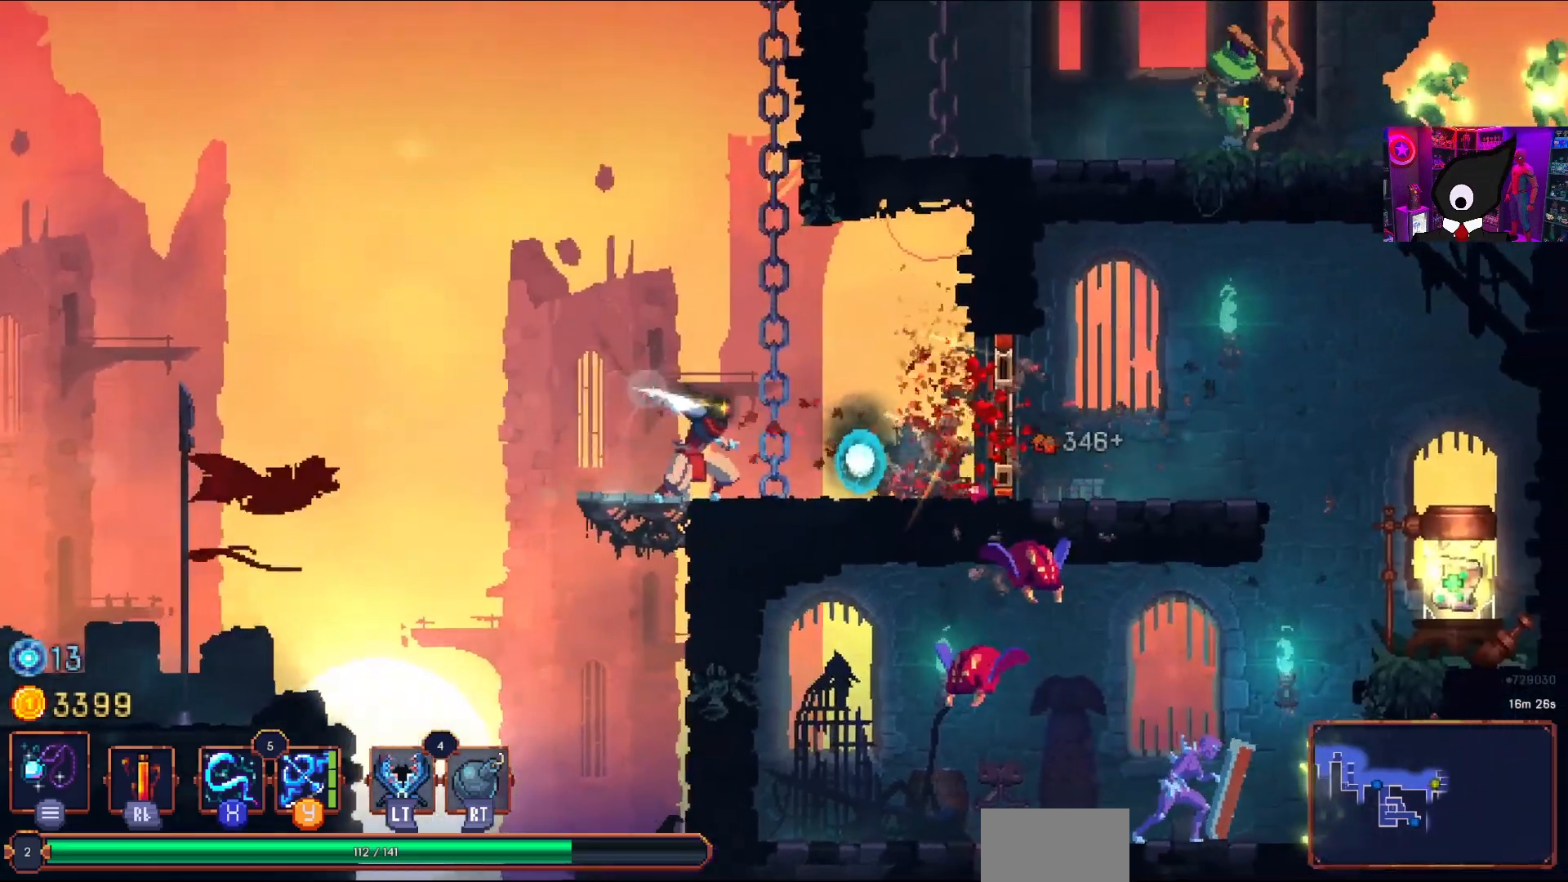
{"buttons": ["DPAD_RIGHT"], "right_stick": "center", "events": [[83, "SQUARE", "up"], [283, "CIRCLE", "down"], [383, "CIRCLE", "up"]]}
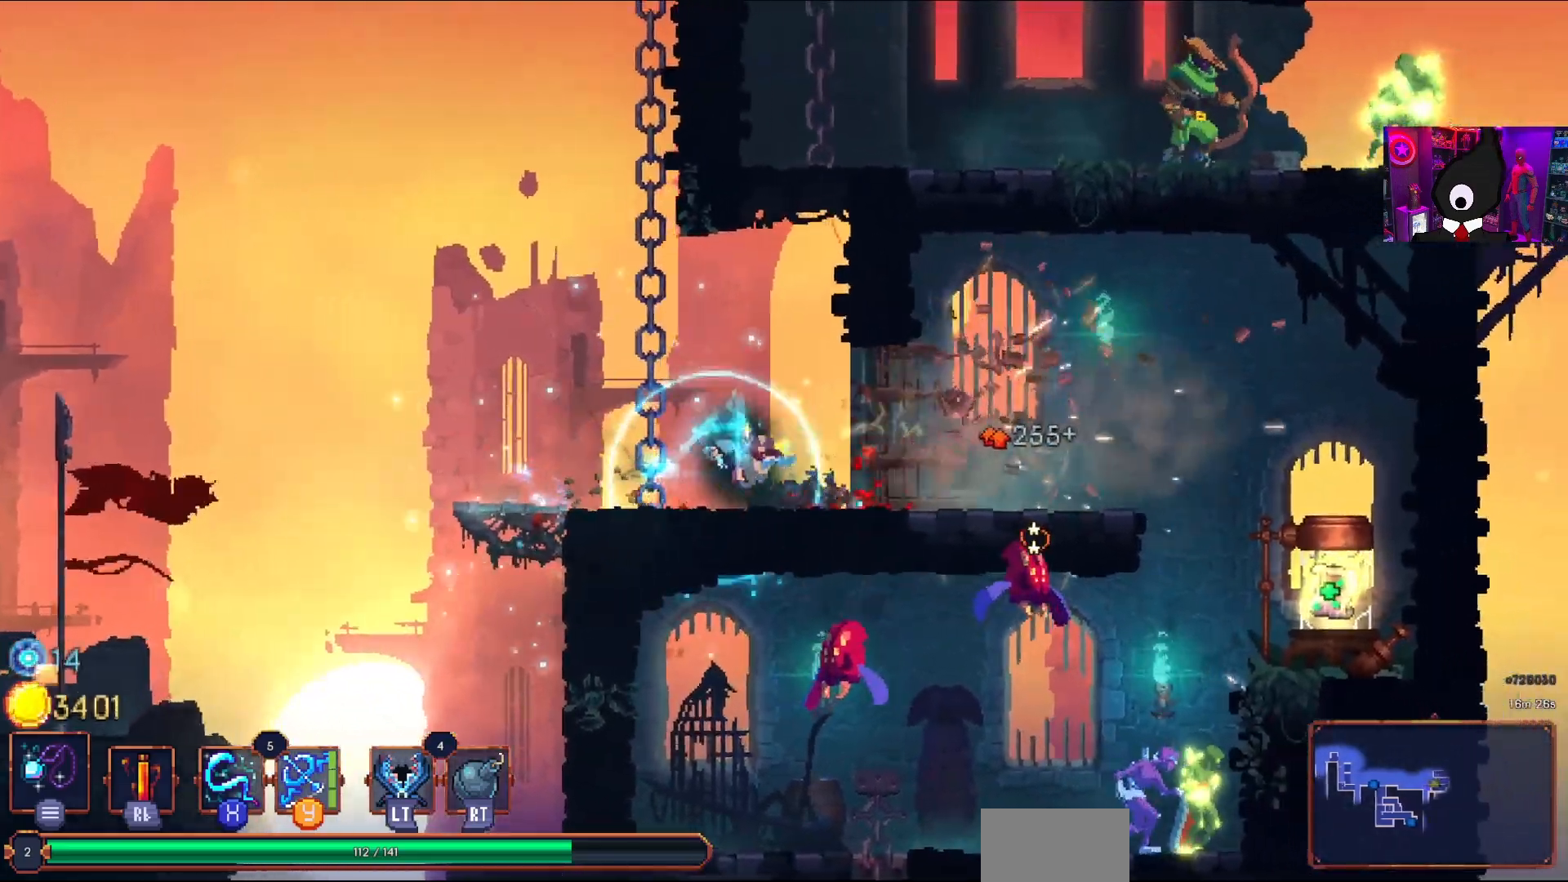
{"buttons": ["CROSS", "DPAD_RIGHT"], "right_stick": "center", "events": [[417, "CROSS", "down"]]}
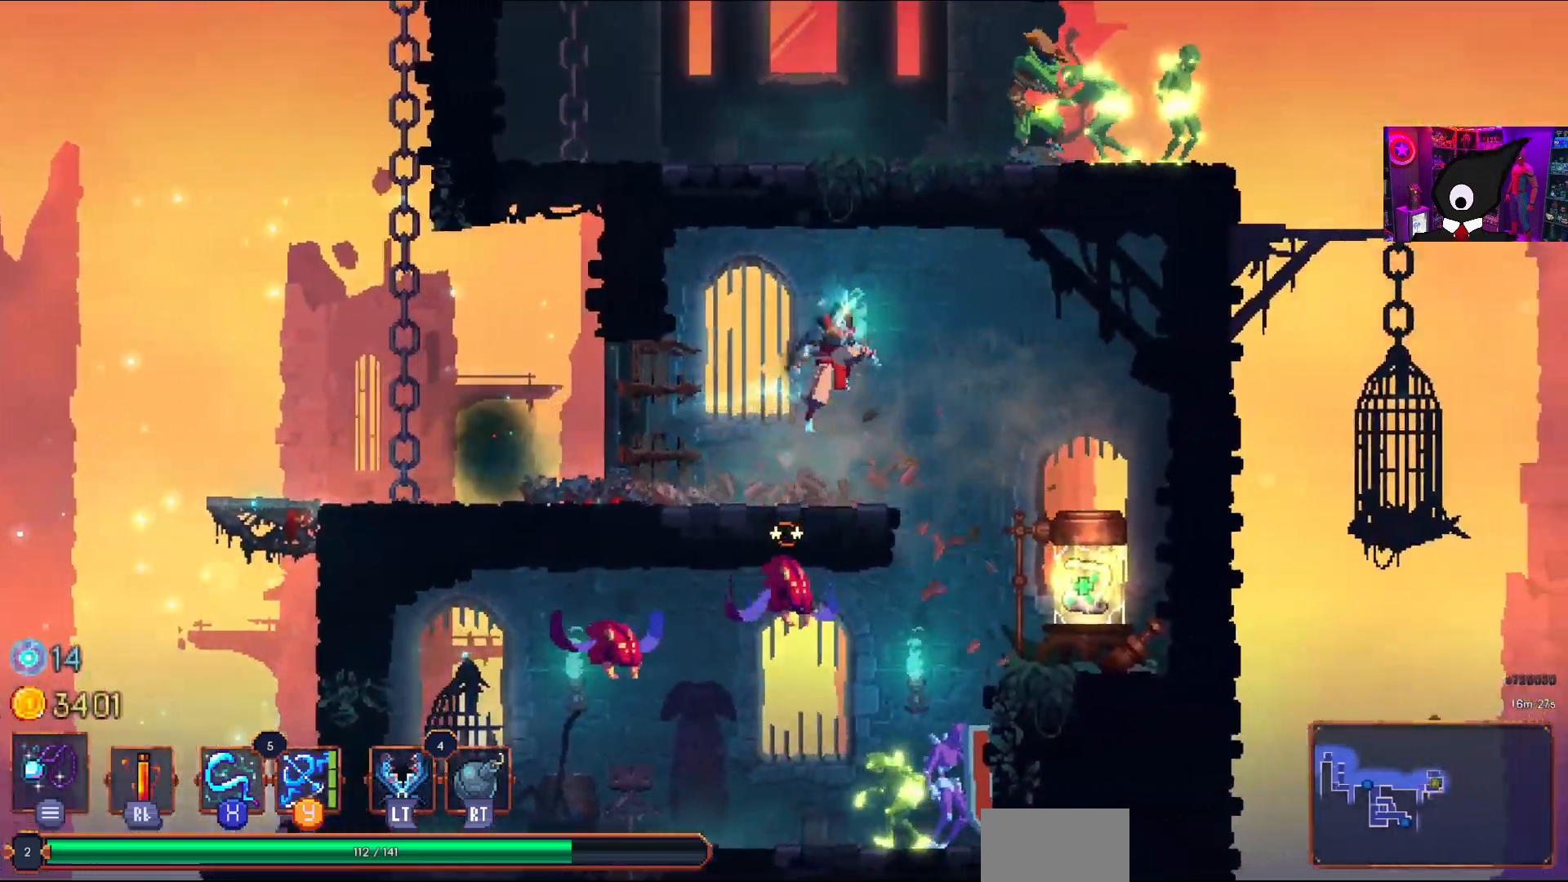
{"buttons": ["DPAD_LEFT"], "right_stick": "center", "events": [[433, "DPAD_RIGHT", "up"], [483, "DPAD_LEFT", "down"], [500, "CROSS", "up"]]}
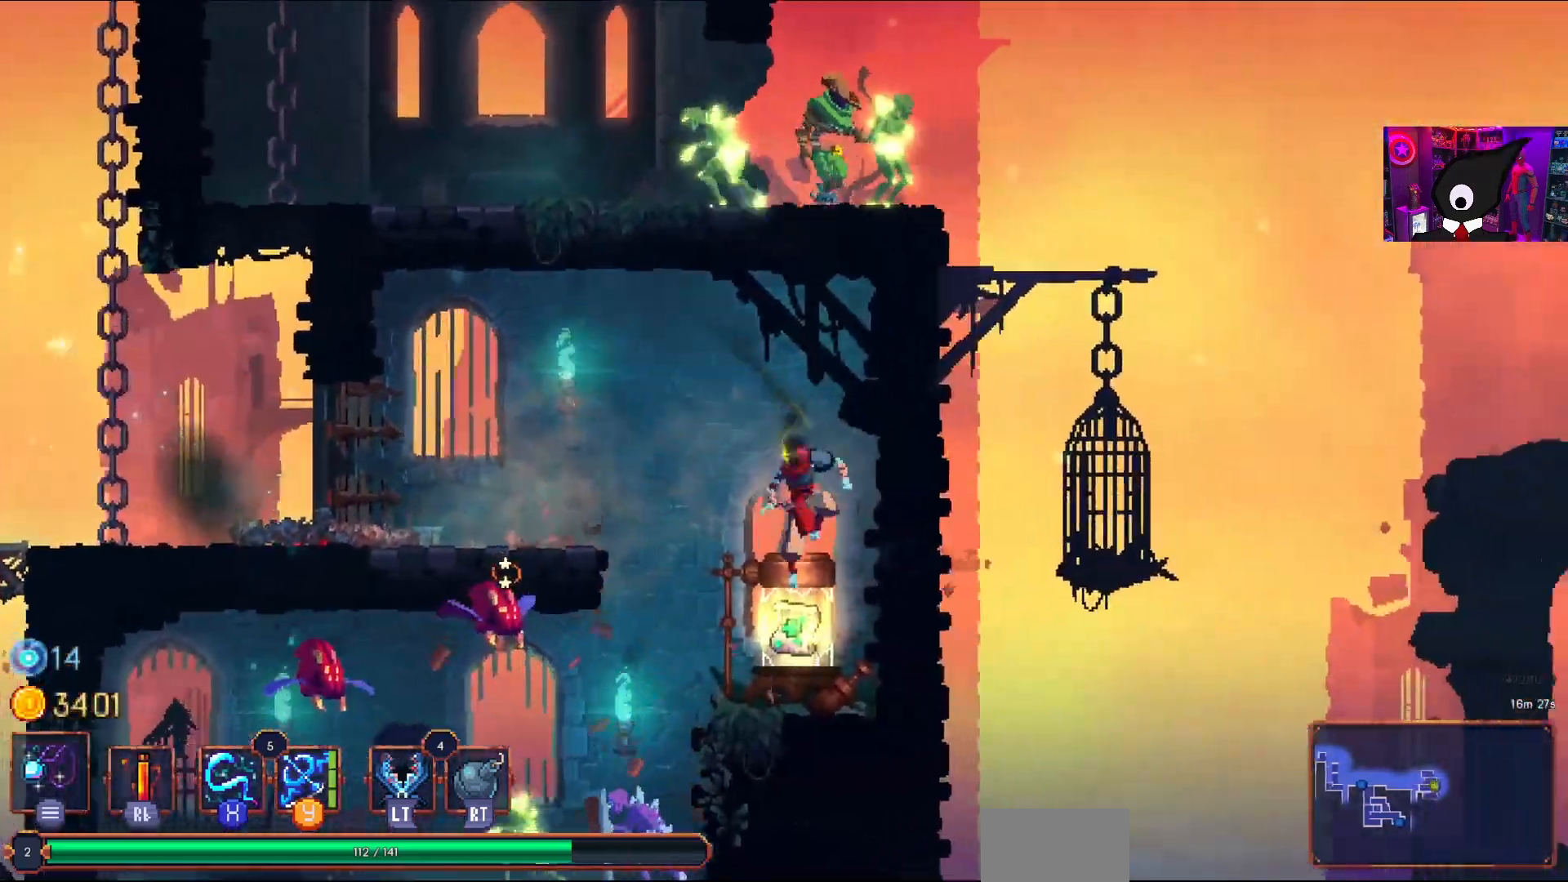
{"buttons": [], "right_stick": "center", "events": [[67, "SQUARE", "down"], [100, "DPAD_LEFT", "up"], [250, "SQUARE", "up"]]}
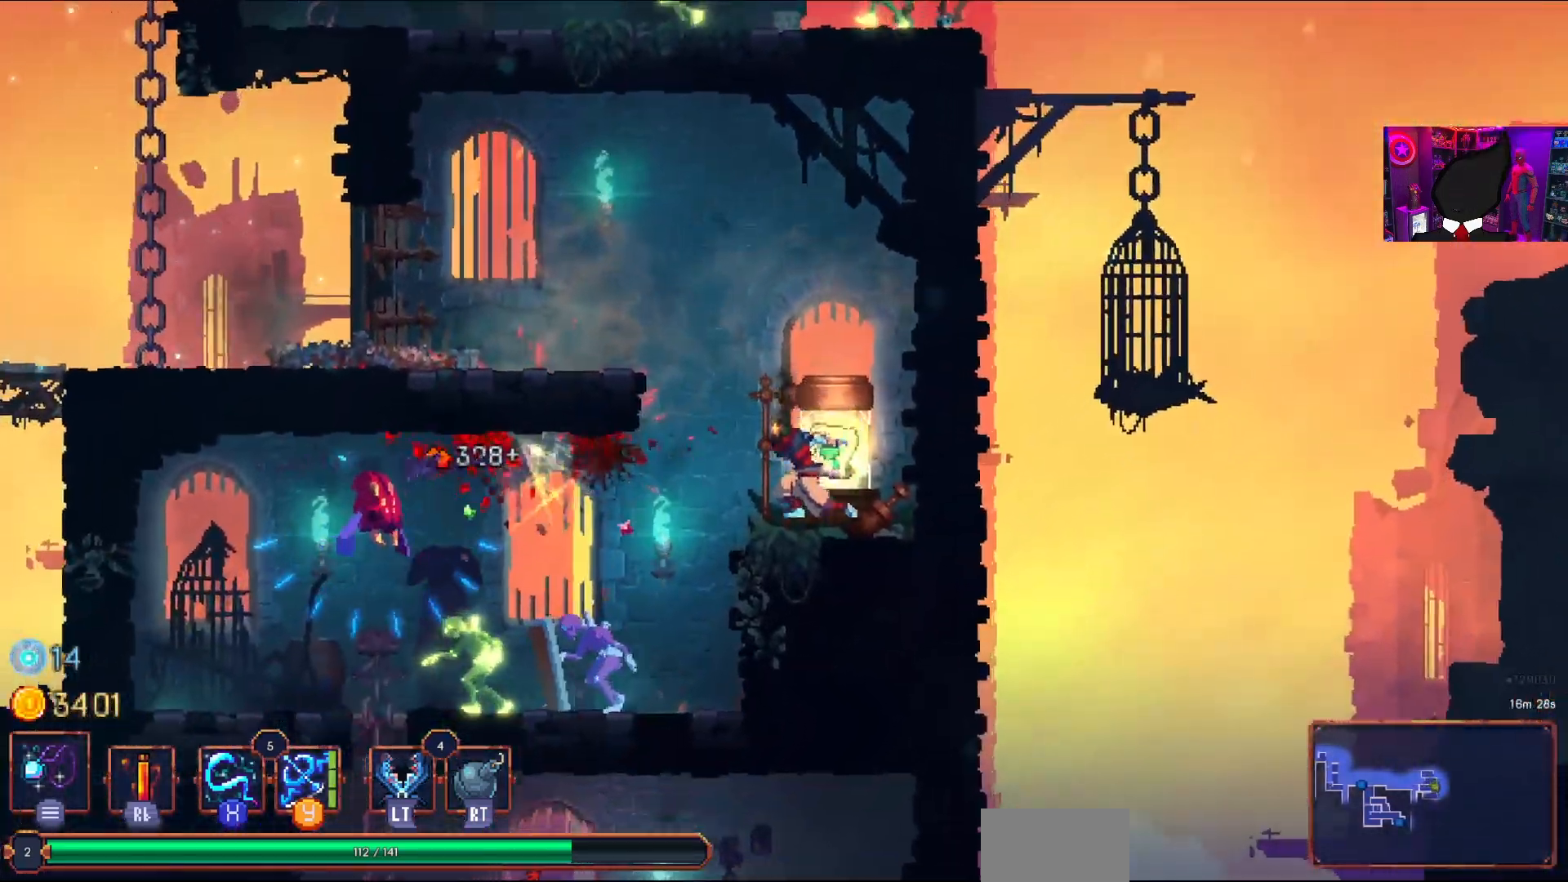
{"buttons": ["SQUARE"], "right_stick": "center", "events": [[500, "SQUARE", "down"]]}
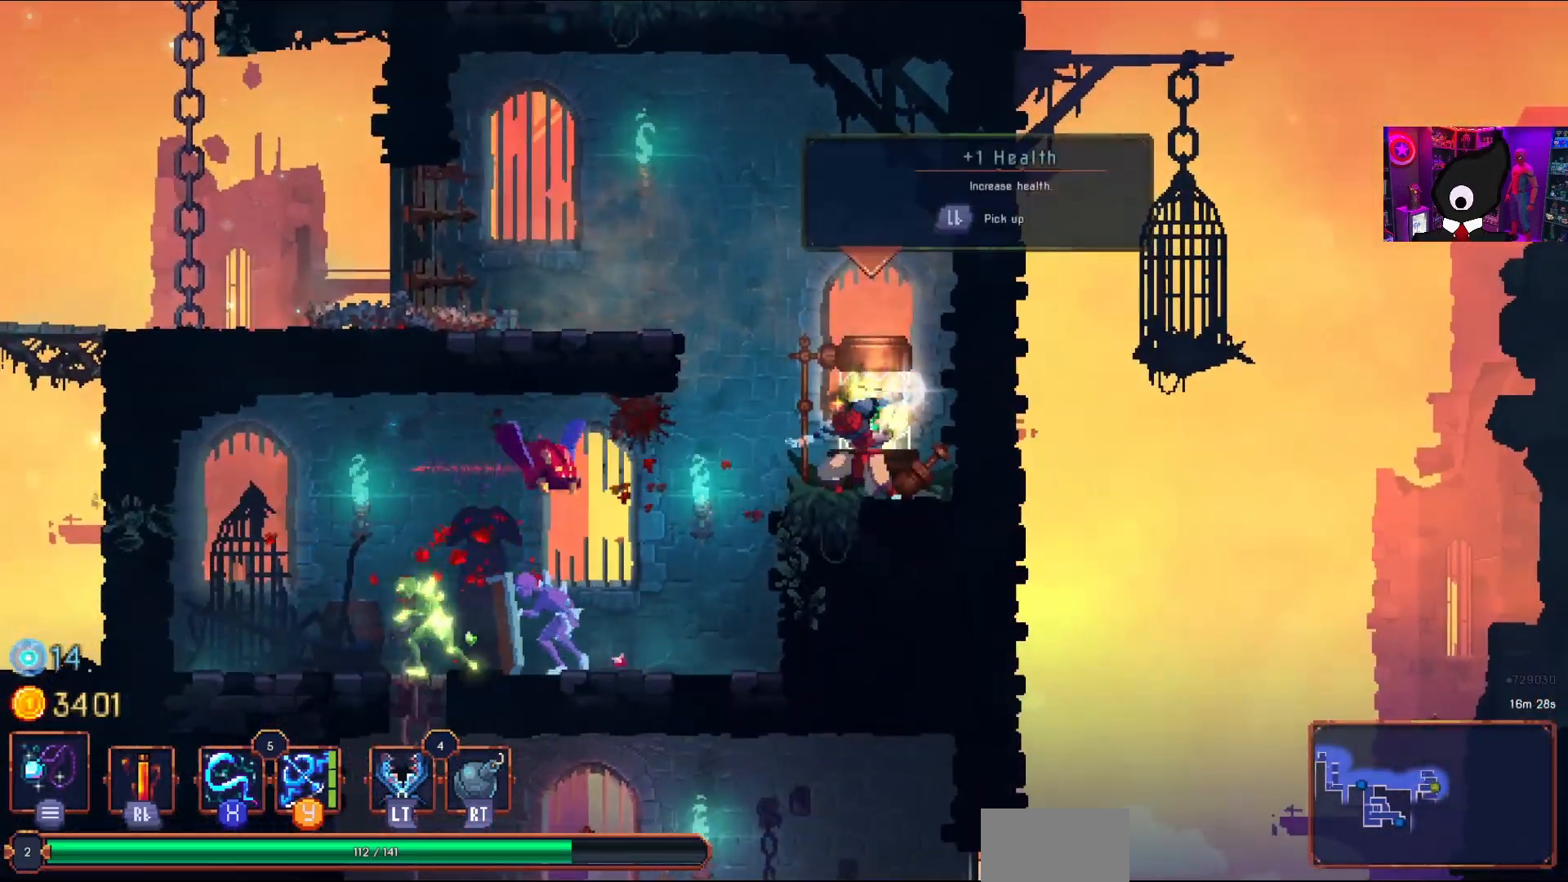
{"buttons": [], "right_stick": "center", "events": [[100, "SQUARE", "up"]]}
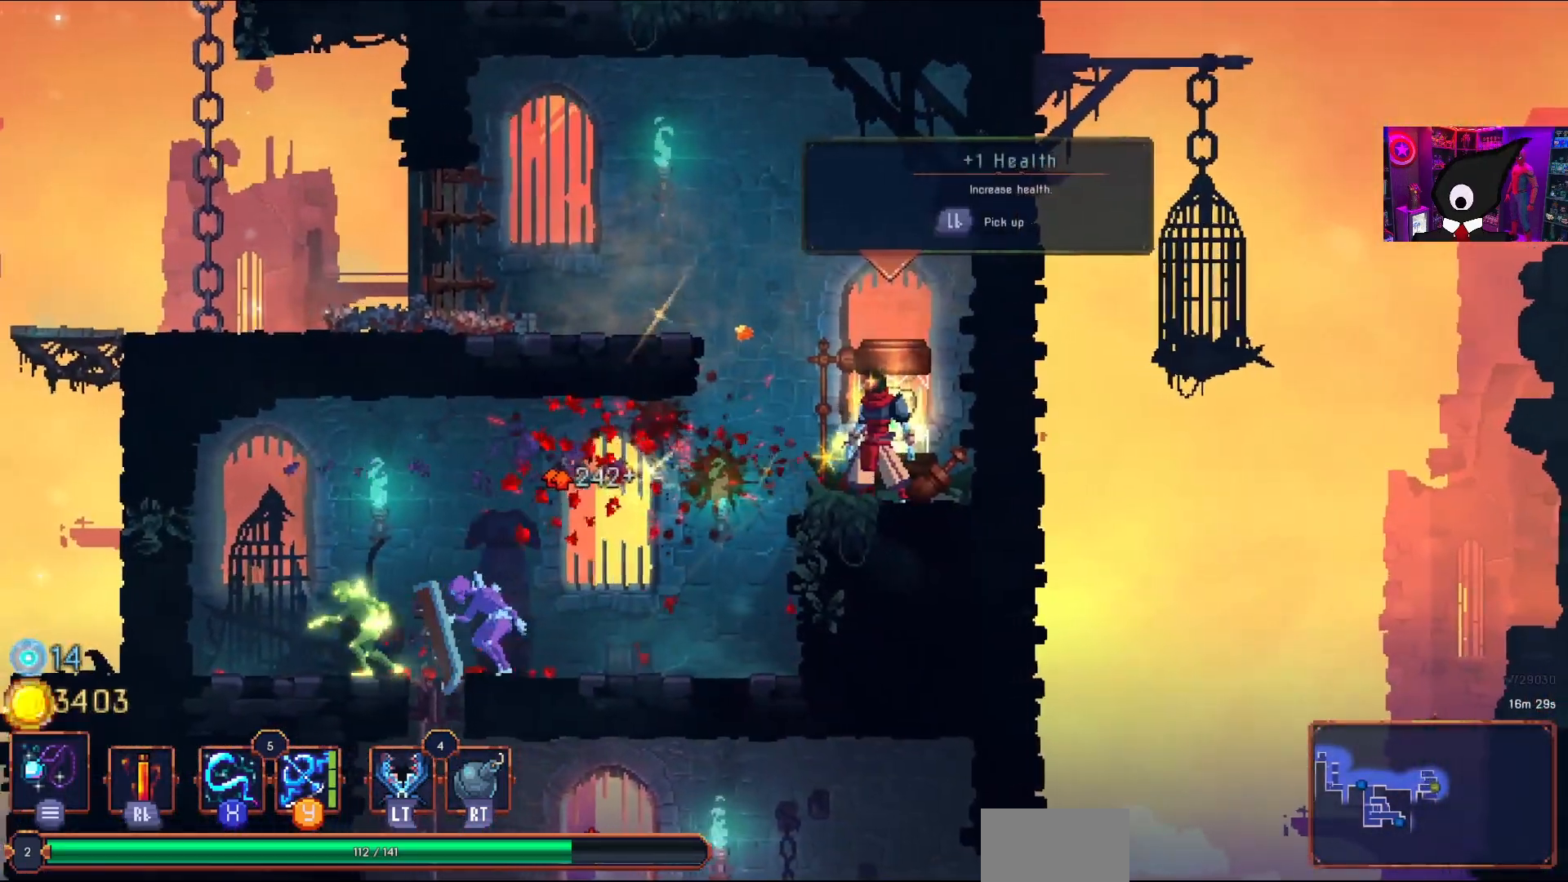
{"buttons": [], "right_stick": "center", "events": [[133, "DPAD_LEFT", "down"], [467, "DPAD_LEFT", "up"]]}
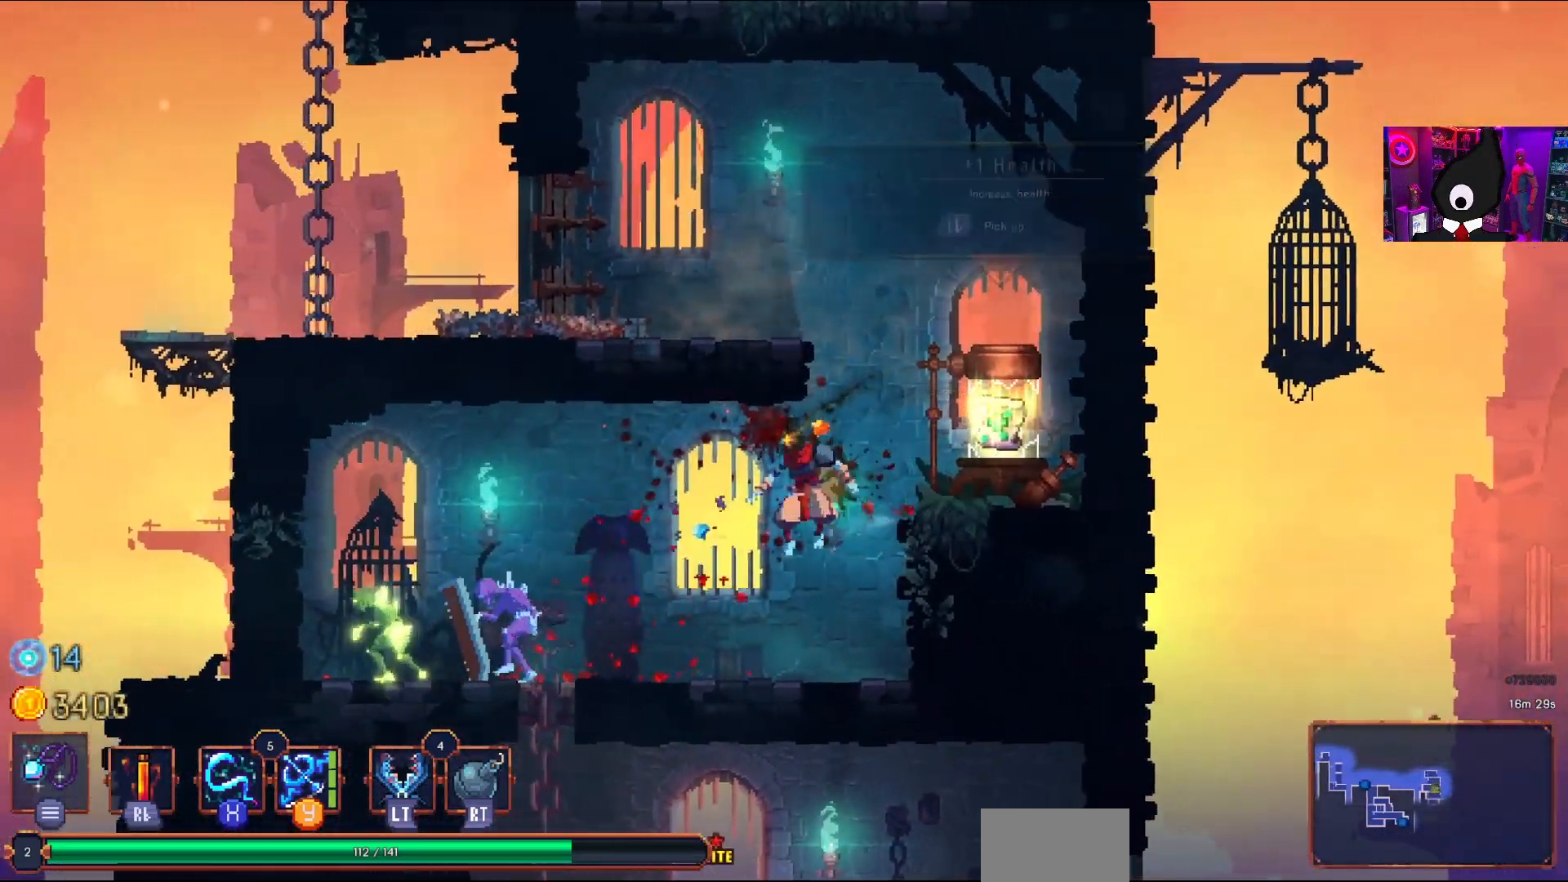
{"buttons": [], "right_stick": "center", "events": []}
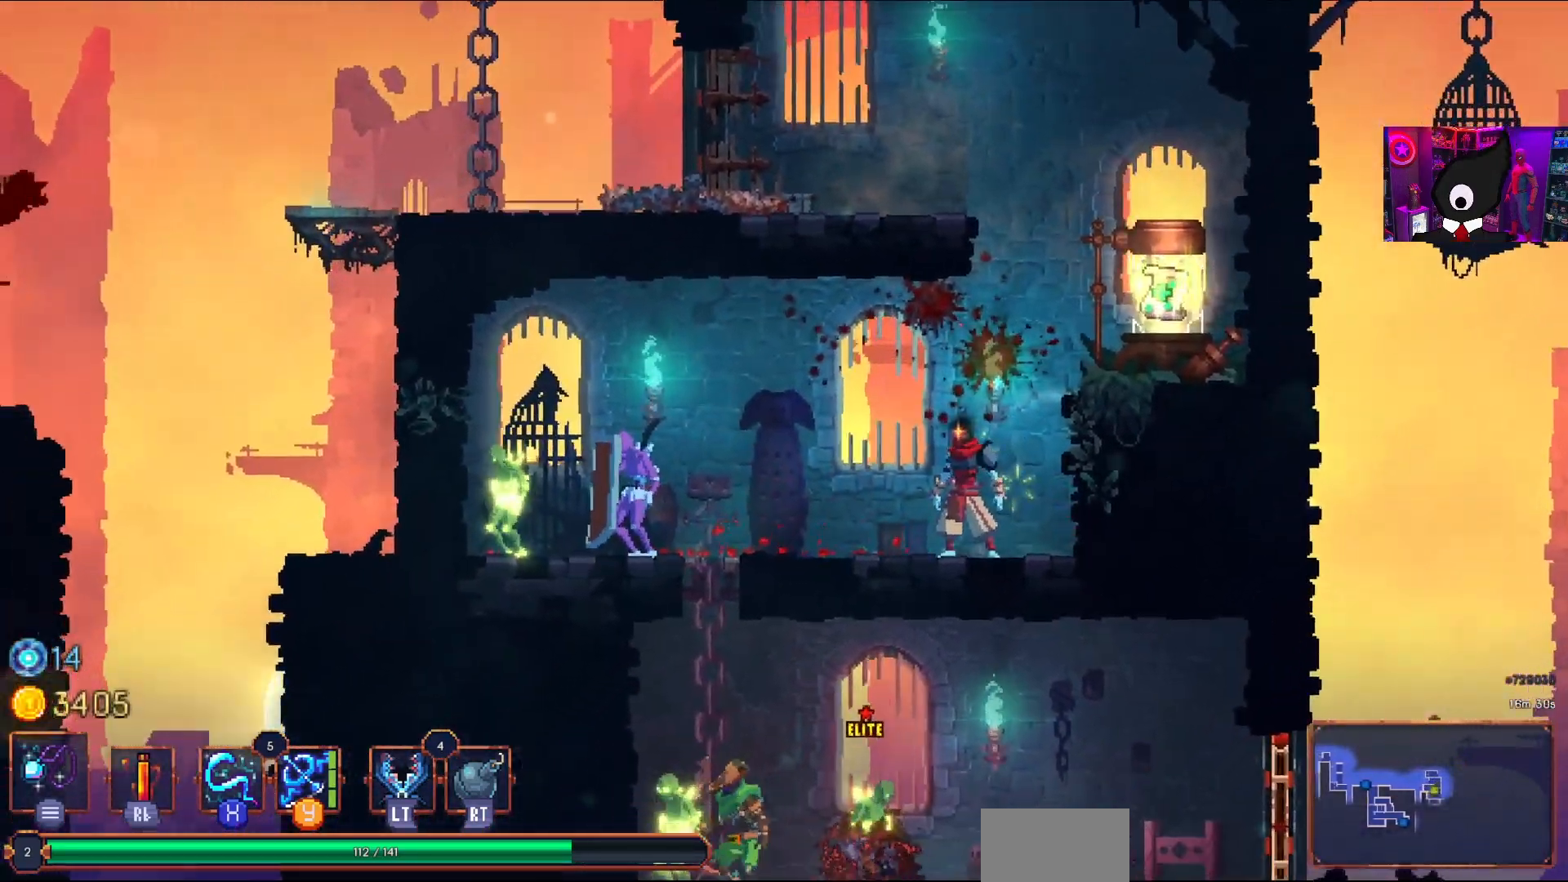
{"buttons": [], "right_stick": "center", "events": []}
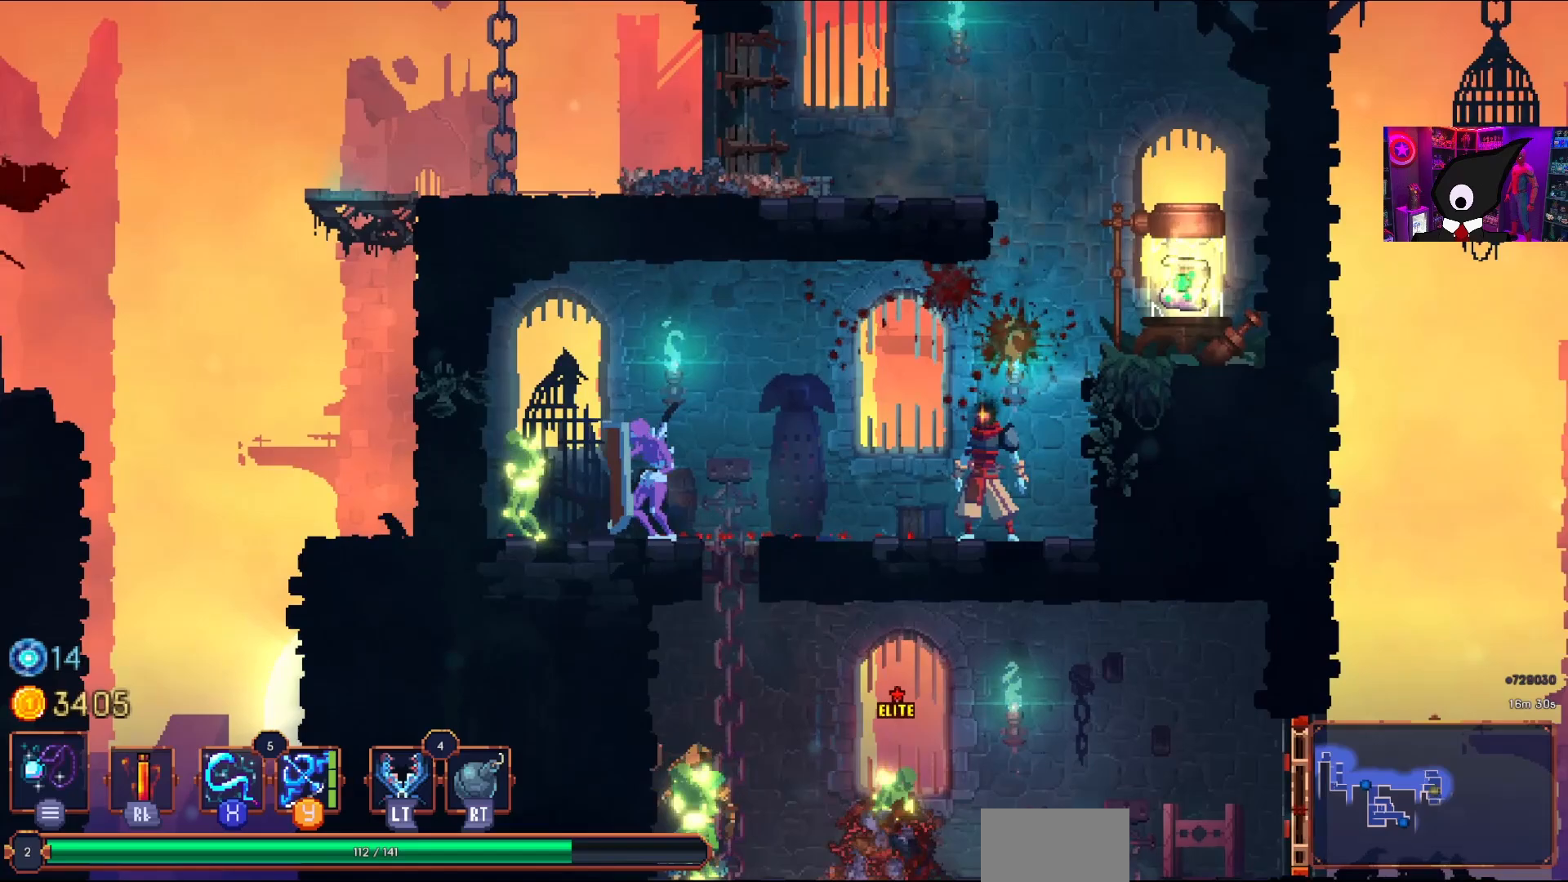
{"buttons": [], "right_stick": "center", "events": [[267, "SQUARE", "down"], [383, "SQUARE", "up"]]}
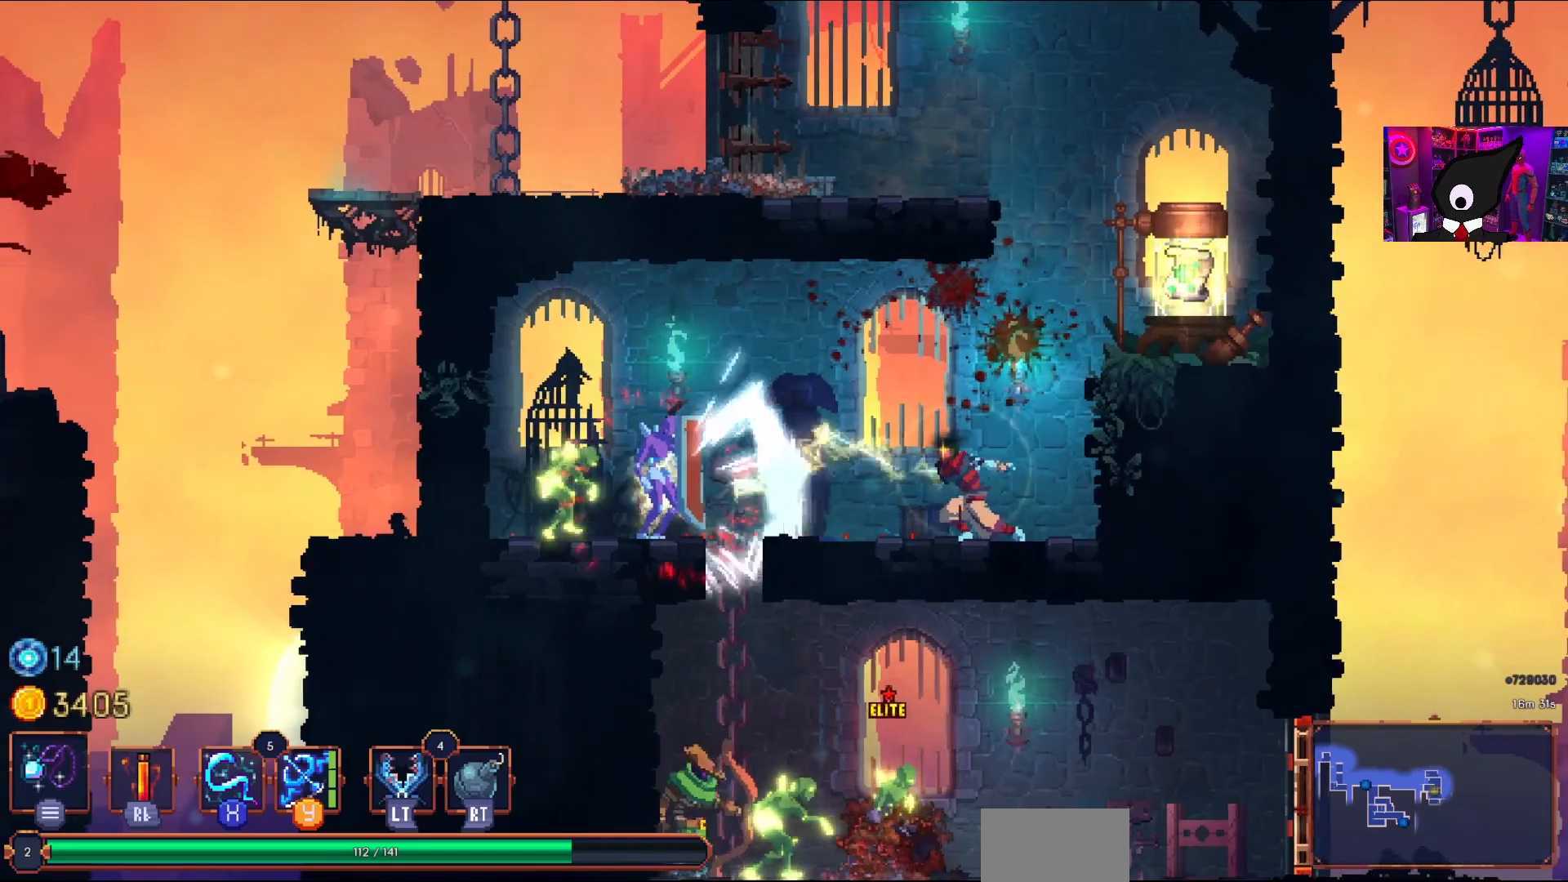
{"buttons": ["CIRCLE", "DPAD_RIGHT"], "right_stick": "center", "events": [[267, "CROSS", "down"], [300, "DPAD_RIGHT", "down"], [400, "CIRCLE", "down"], [400, "CROSS", "up"]]}
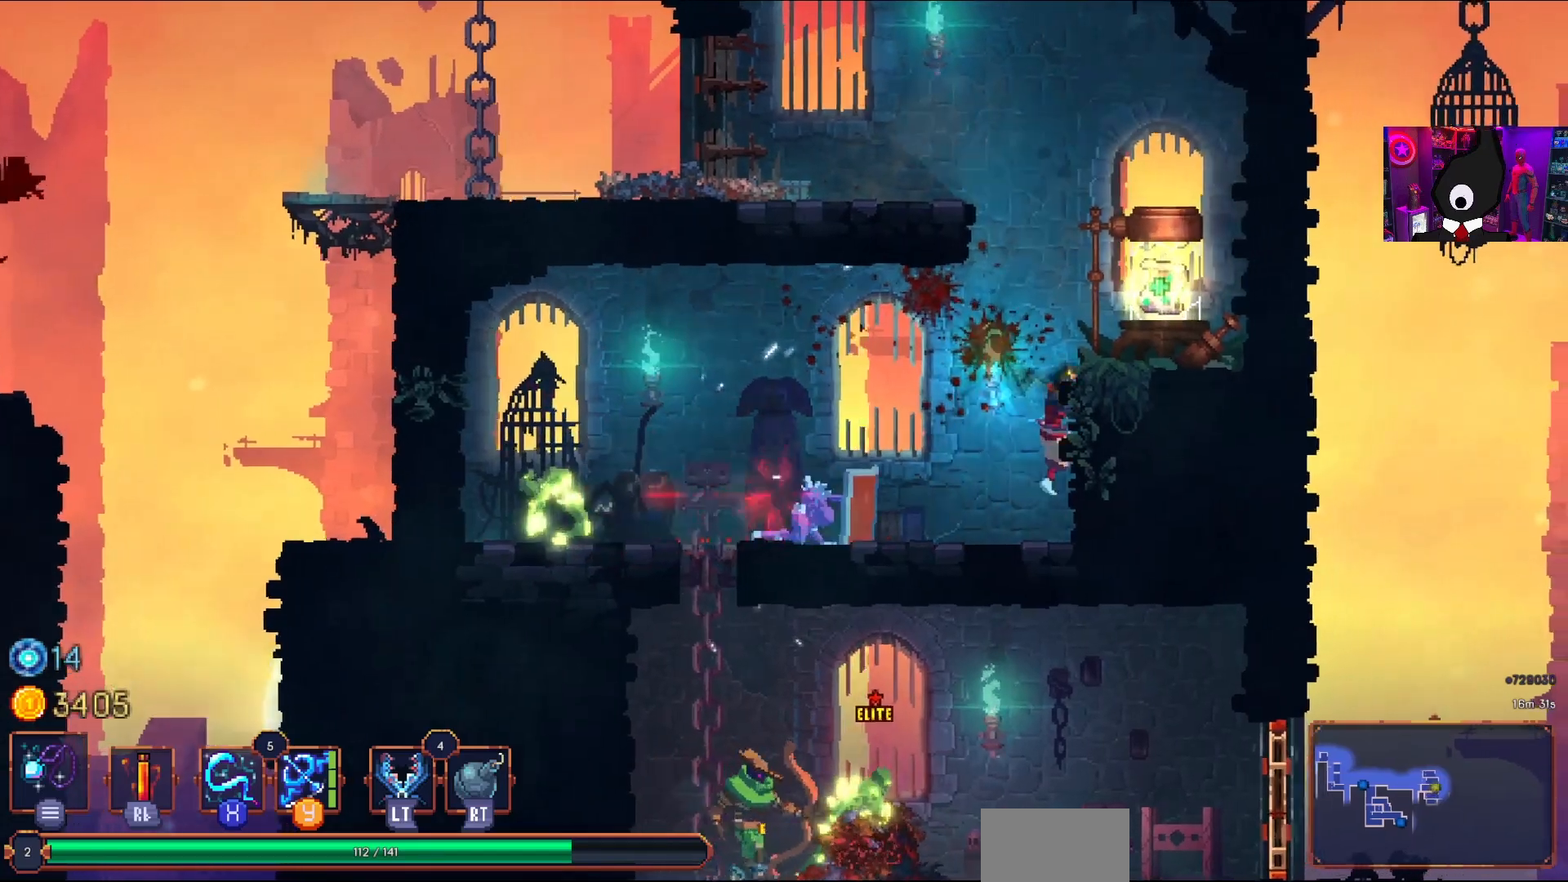
{"buttons": [], "right_stick": "center", "events": [[17, "CIRCLE", "up"], [17, "CROSS", "down"], [133, "CROSS", "up"], [183, "CROSS", "down"], [283, "CROSS", "up"], [383, "L1", "down"], [417, "DPAD_RIGHT", "up"], [483, "L1", "up"]]}
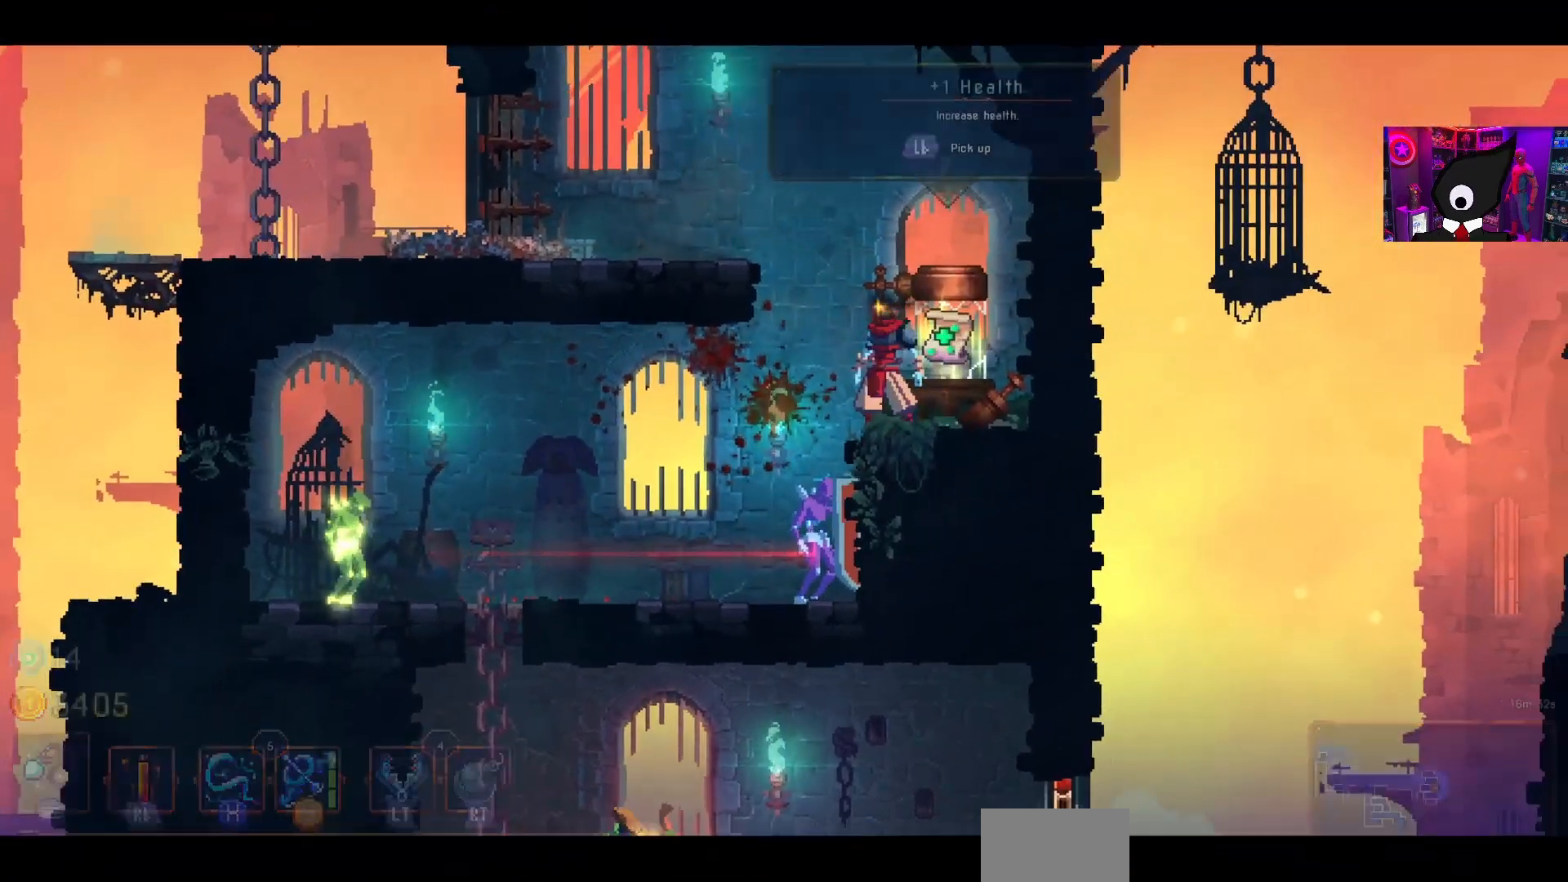
{"buttons": [], "right_stick": "center", "events": []}
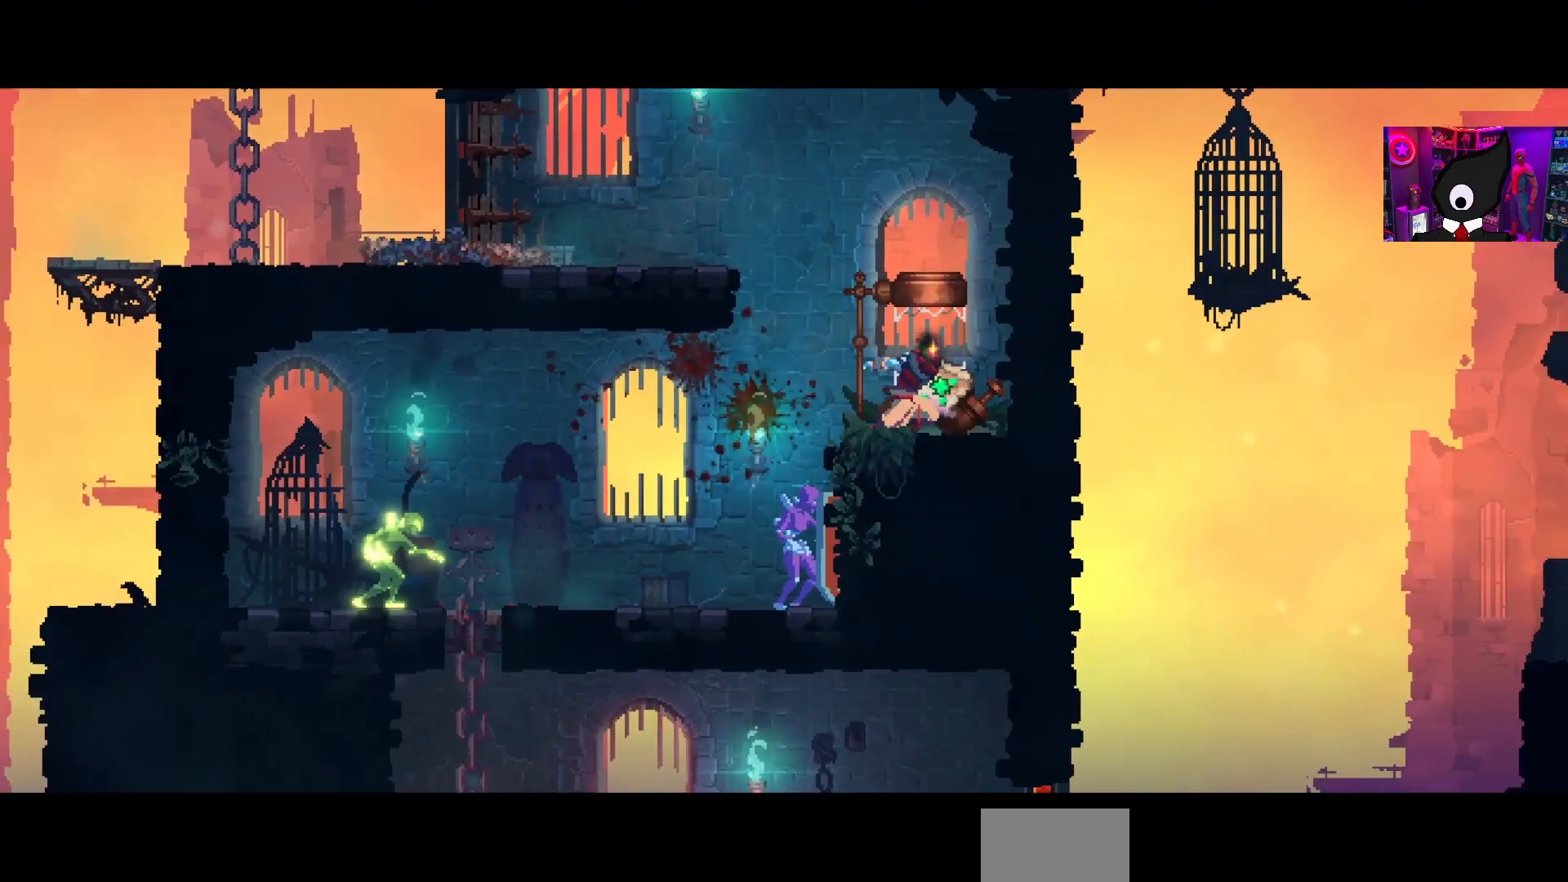
{"buttons": [], "right_stick": "center", "events": []}
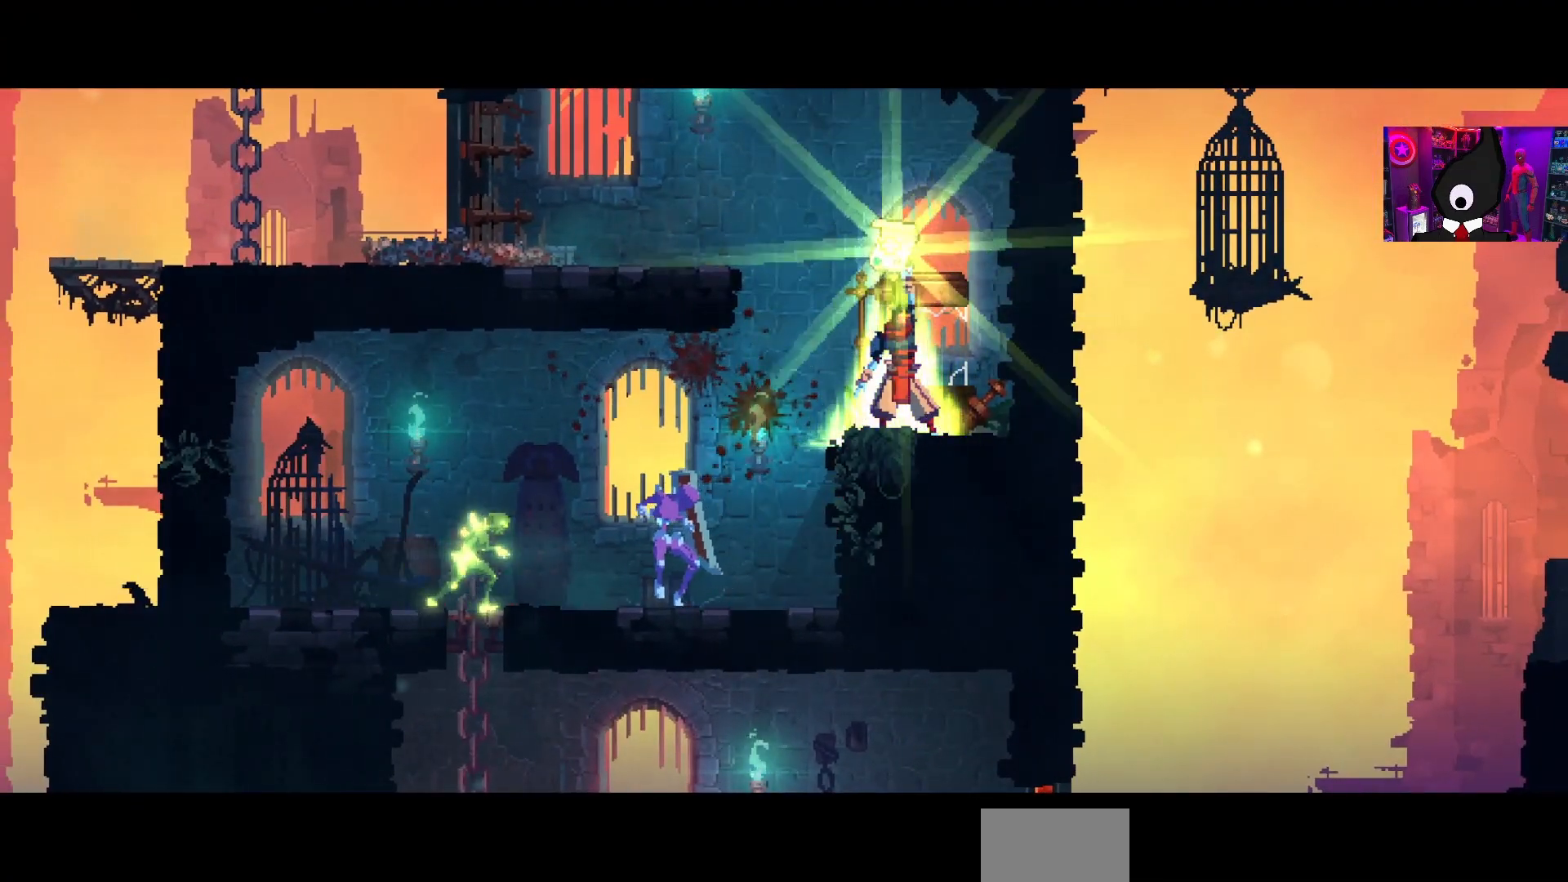
{"buttons": [], "right_stick": "center", "events": []}
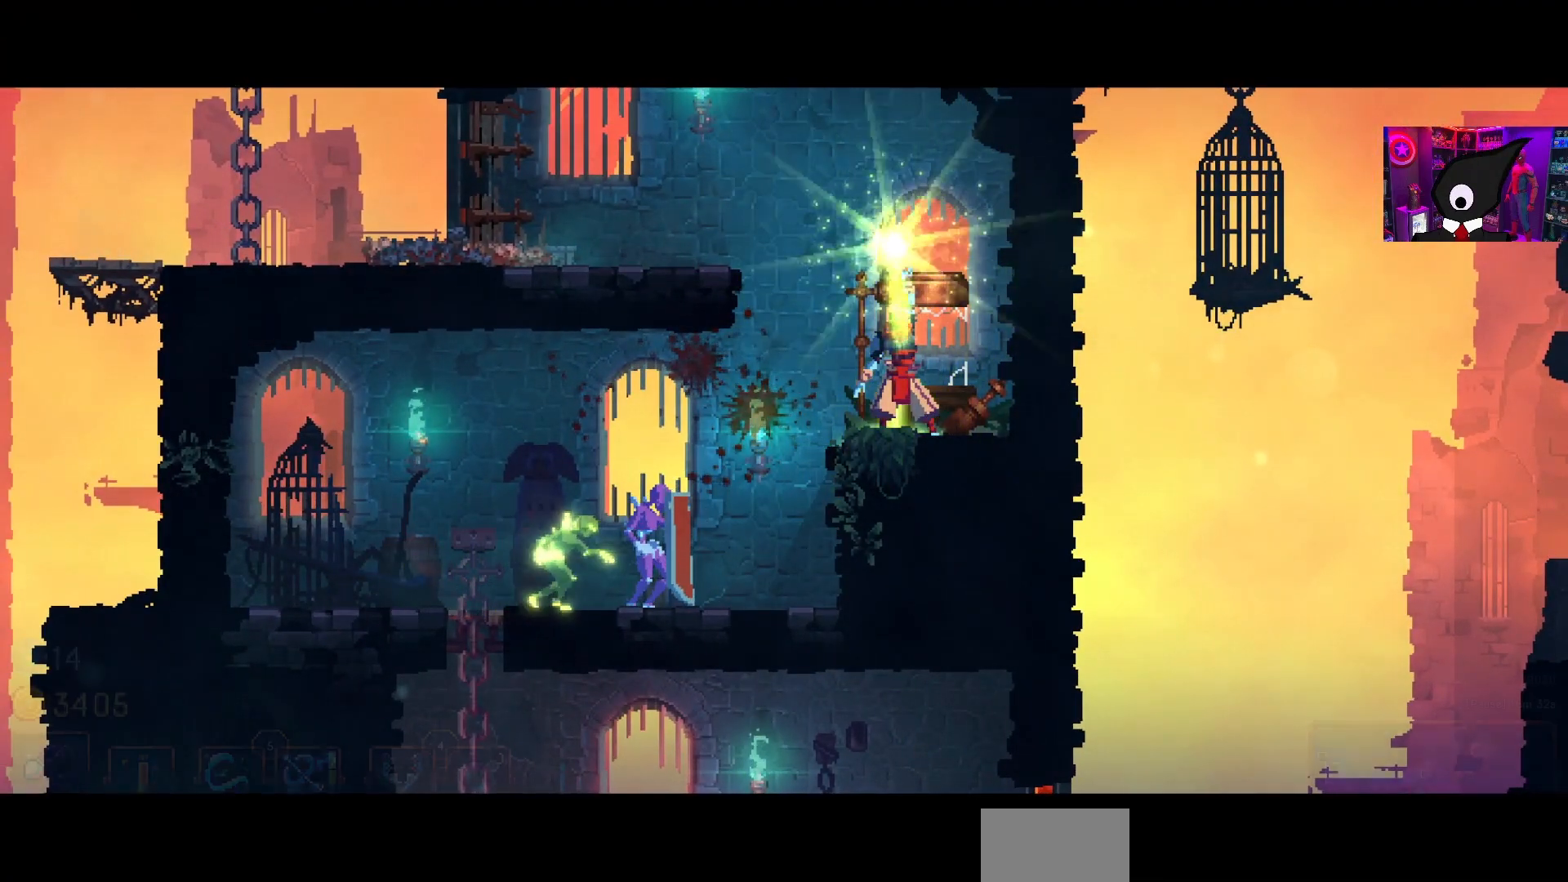
{"buttons": [], "right_stick": "center", "events": []}
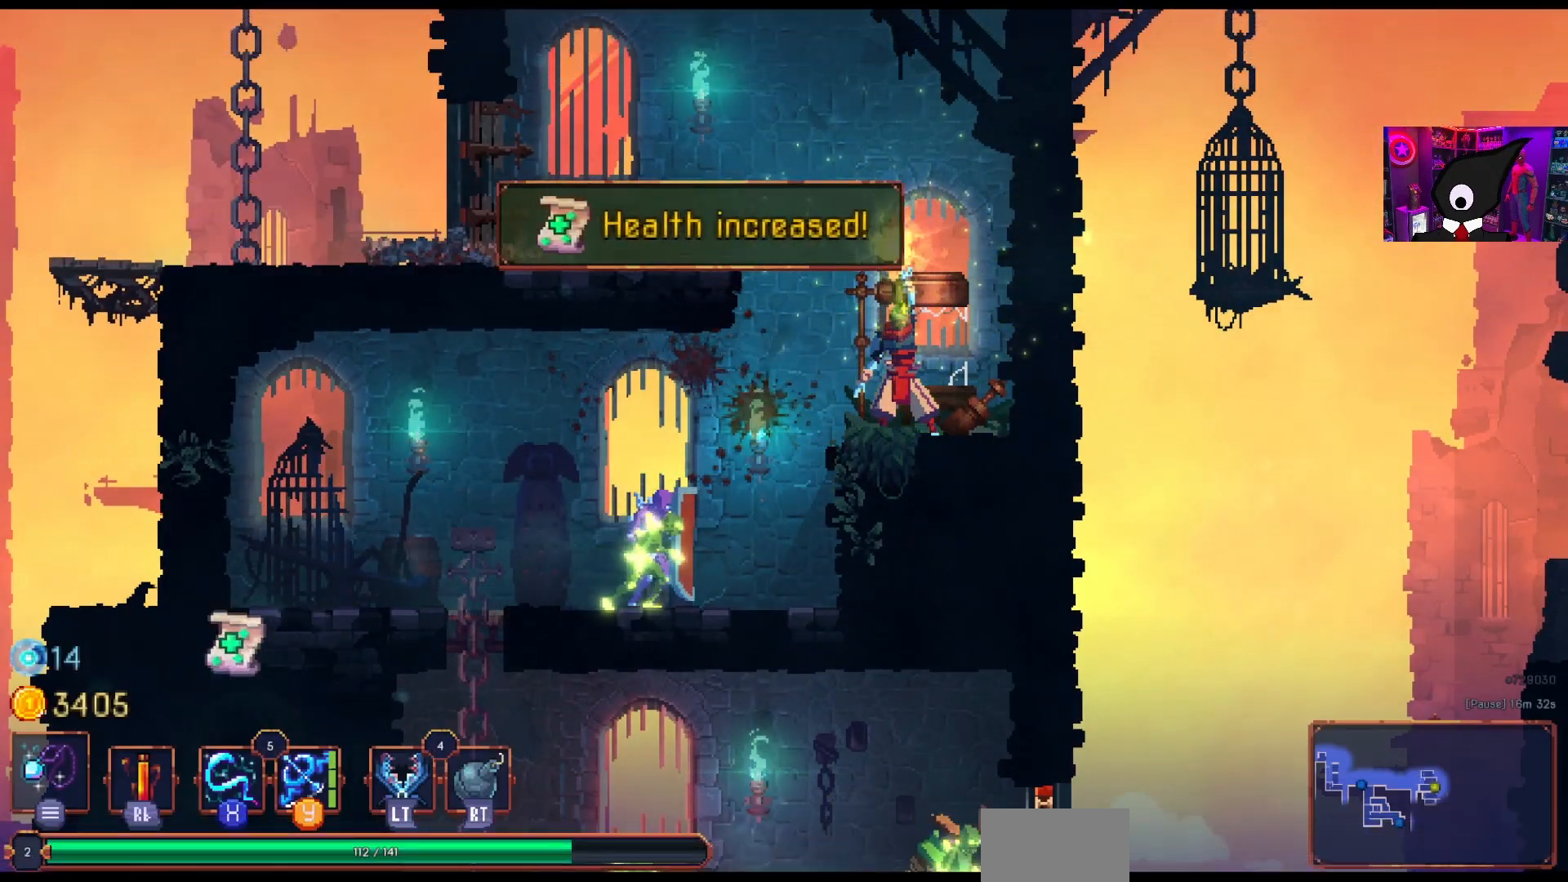
{"buttons": ["DPAD_LEFT"], "right_stick": "center", "events": [[300, "DPAD_LEFT", "down"]]}
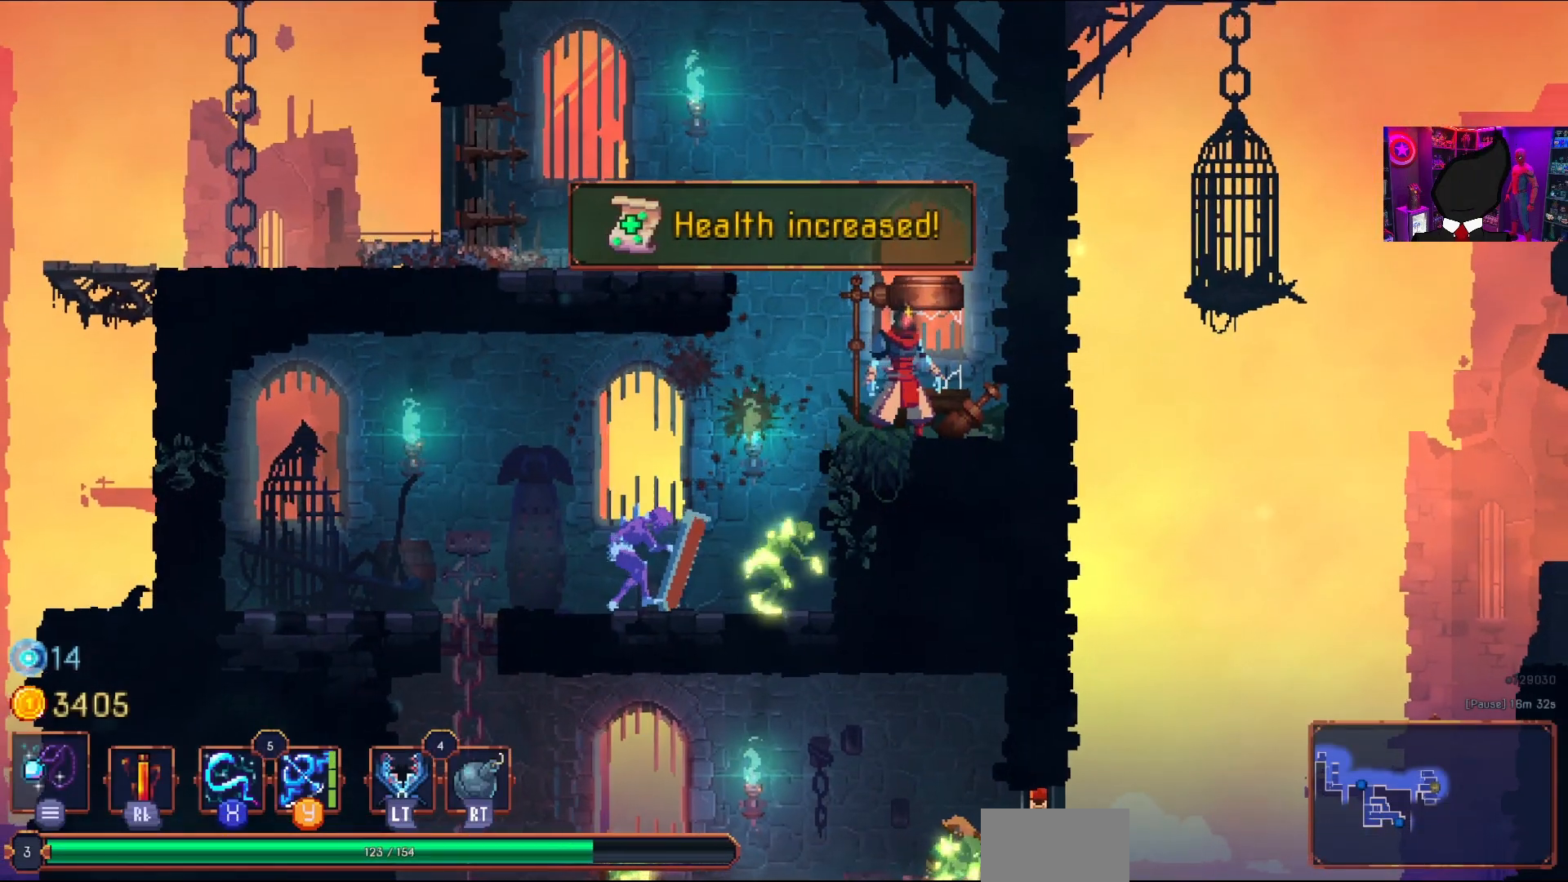
{"buttons": [], "right_stick": "center", "events": [[217, "SQUARE", "down"], [267, "DPAD_LEFT", "up"], [367, "SQUARE", "up"]]}
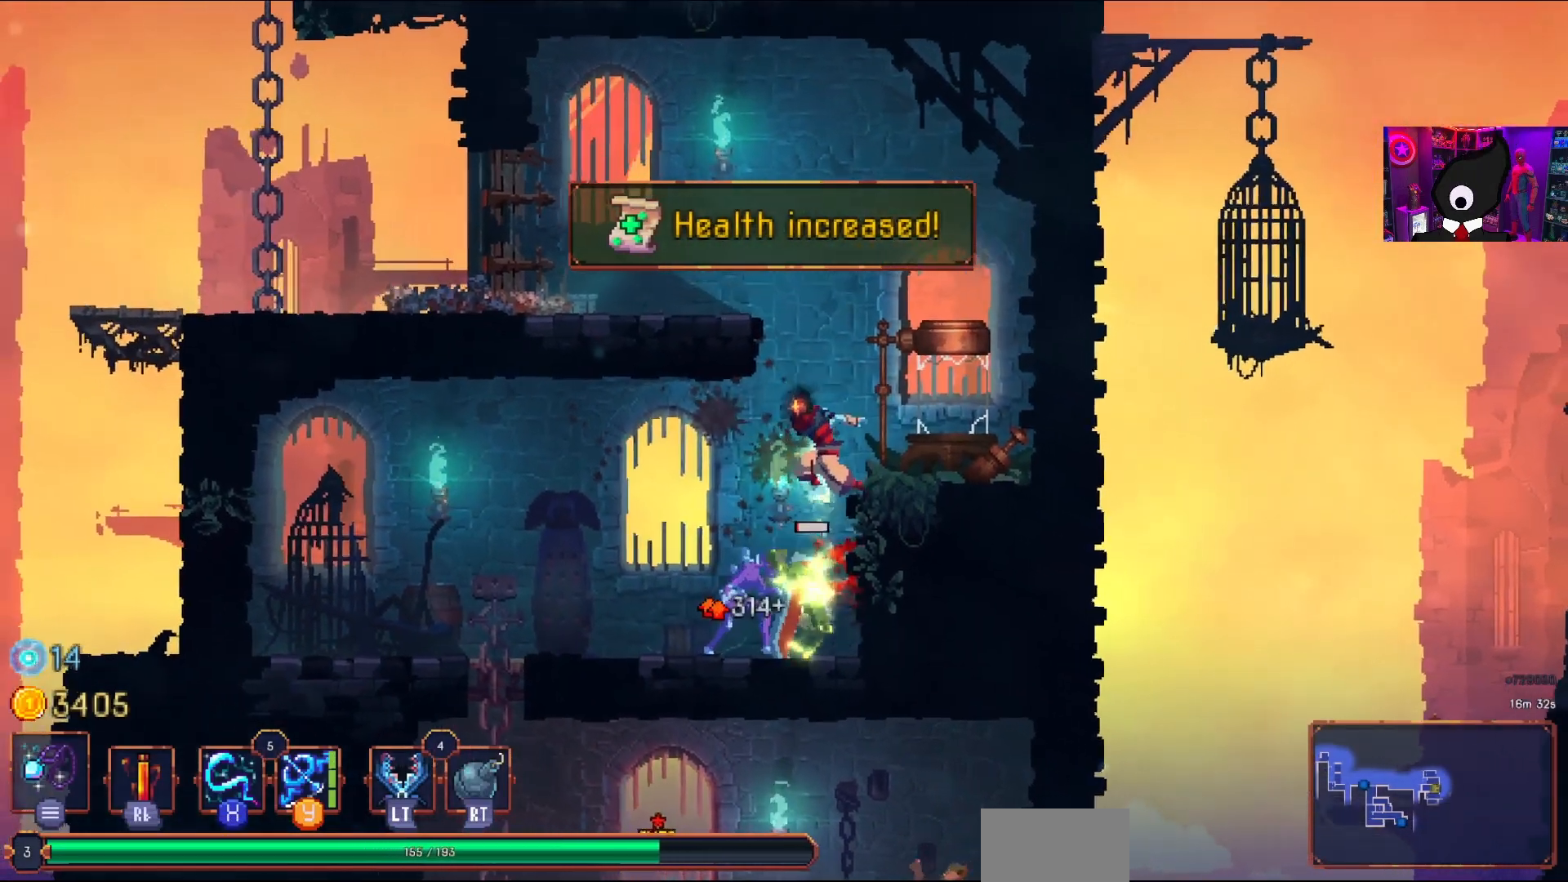
{"buttons": [], "right_stick": "center", "events": [[300, "SQUARE", "down"], [450, "SQUARE", "up"]]}
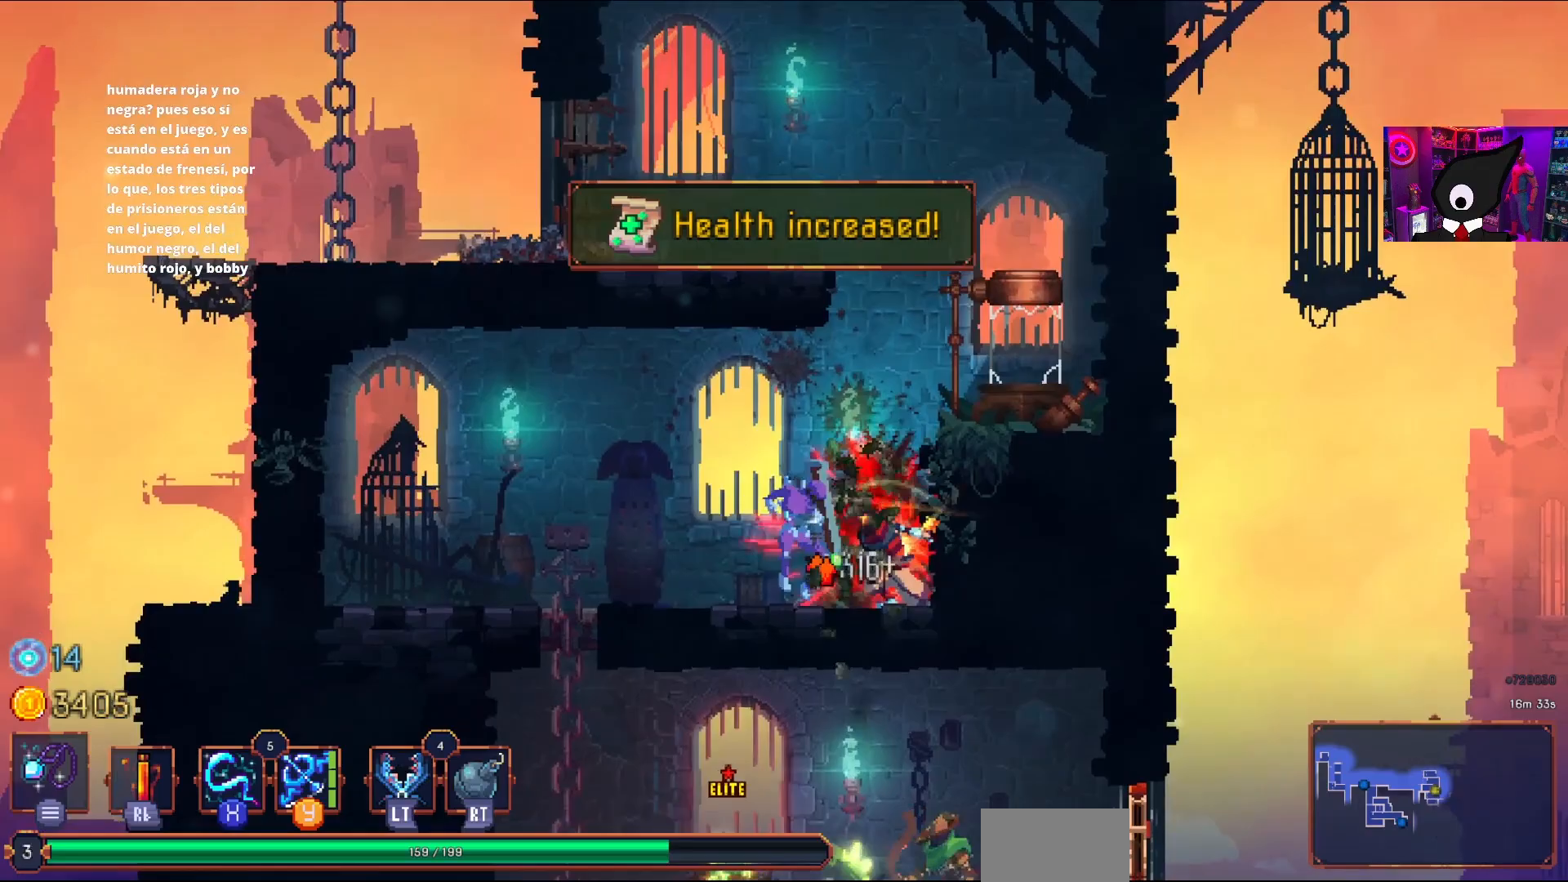
{"buttons": ["DPAD_DOWN"], "right_stick": "center", "events": [[133, "DPAD_LEFT", "down"], [317, "CIRCLE", "down"], [433, "CIRCLE", "up"], [500, "DPAD_DOWN", "down"], [500, "DPAD_LEFT", "up"]]}
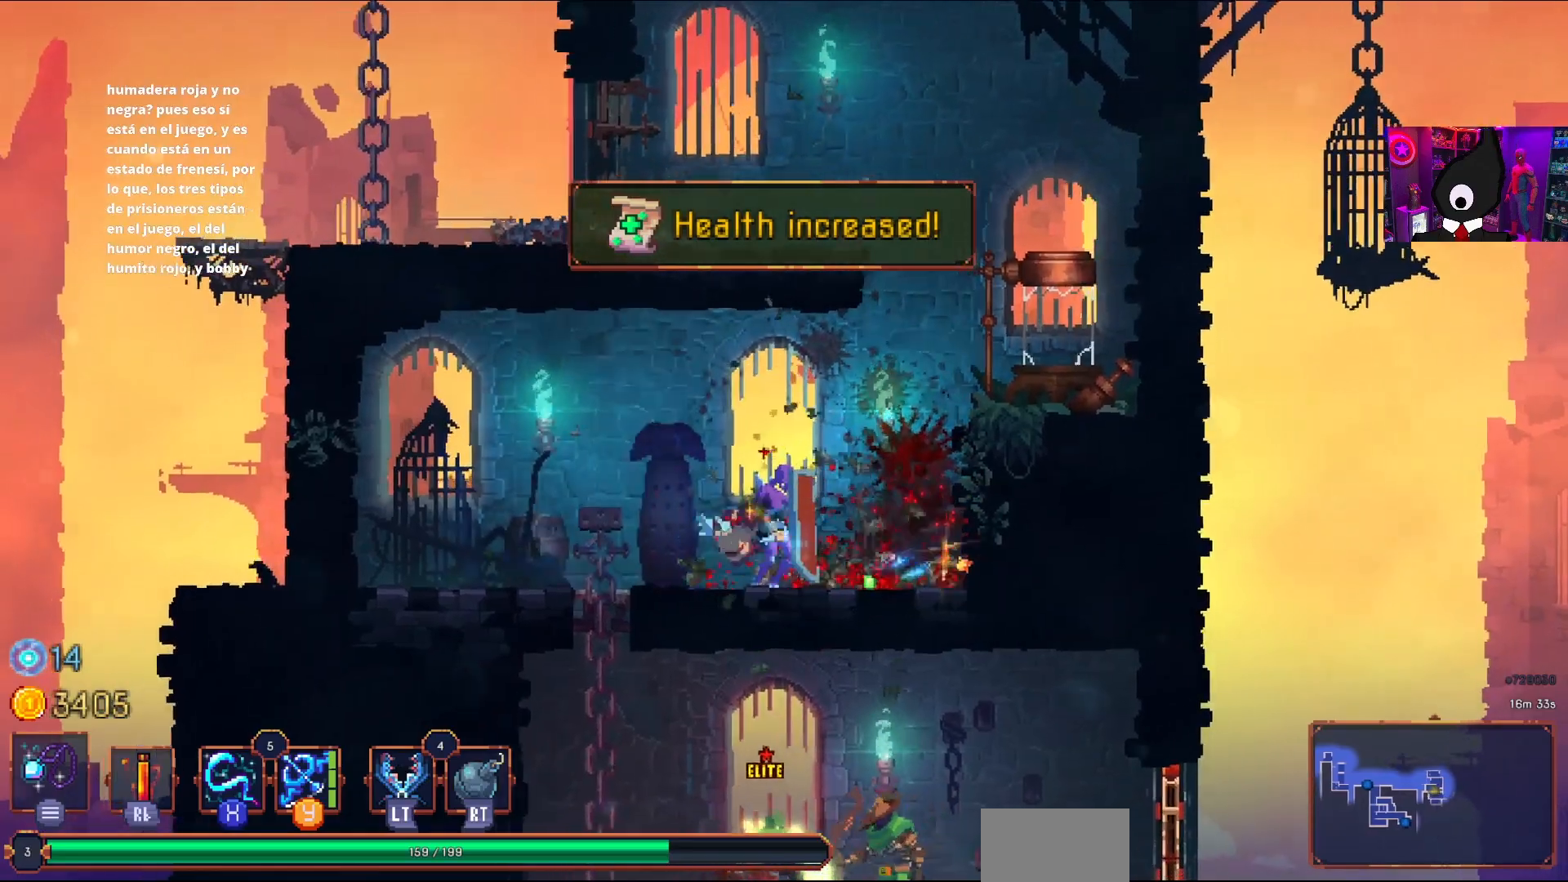
{"buttons": ["DPAD_DOWN", "DPAD_LEFT"], "right_stick": "center", "events": [[33, "DPAD_DOWN", "up"], [33, "DPAD_RIGHT", "down"], [67, "SQUARE", "down"], [233, "DPAD_RIGHT", "up"], [233, "SQUARE", "up"], [400, "DPAD_LEFT", "down"], [483, "DPAD_DOWN", "down"]]}
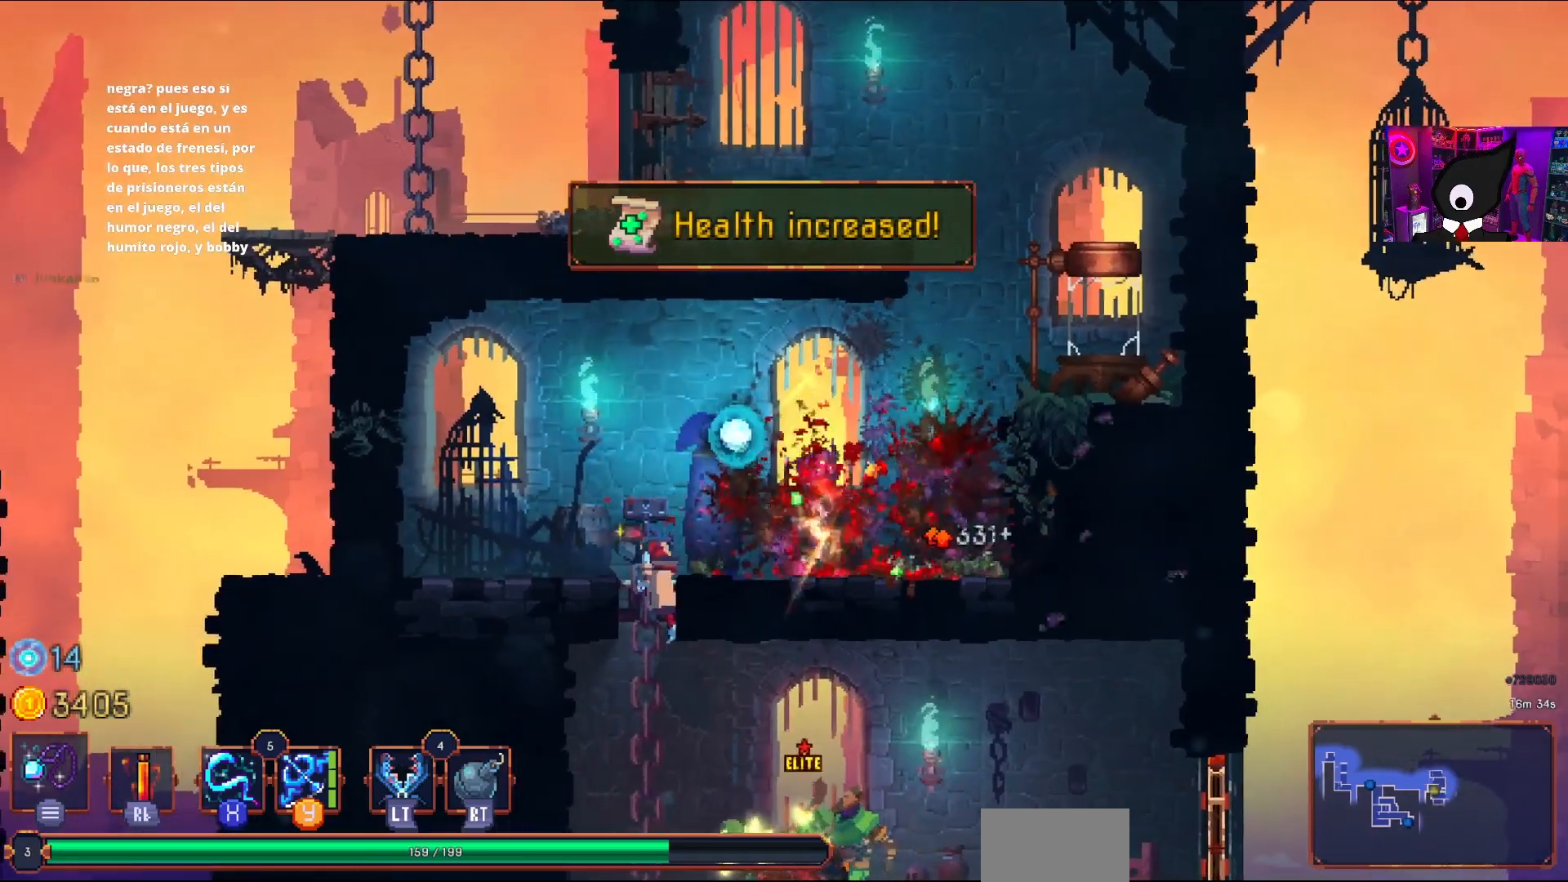
{"buttons": [], "right_stick": "center", "events": [[17, "DPAD_LEFT", "up"], [167, "DPAD_DOWN", "up"], [167, "DPAD_RIGHT", "down"], [217, "SQUARE", "down"], [300, "DPAD_RIGHT", "up"], [333, "SQUARE", "up"], [383, "SQUARE", "down"], [467, "SQUARE", "up"]]}
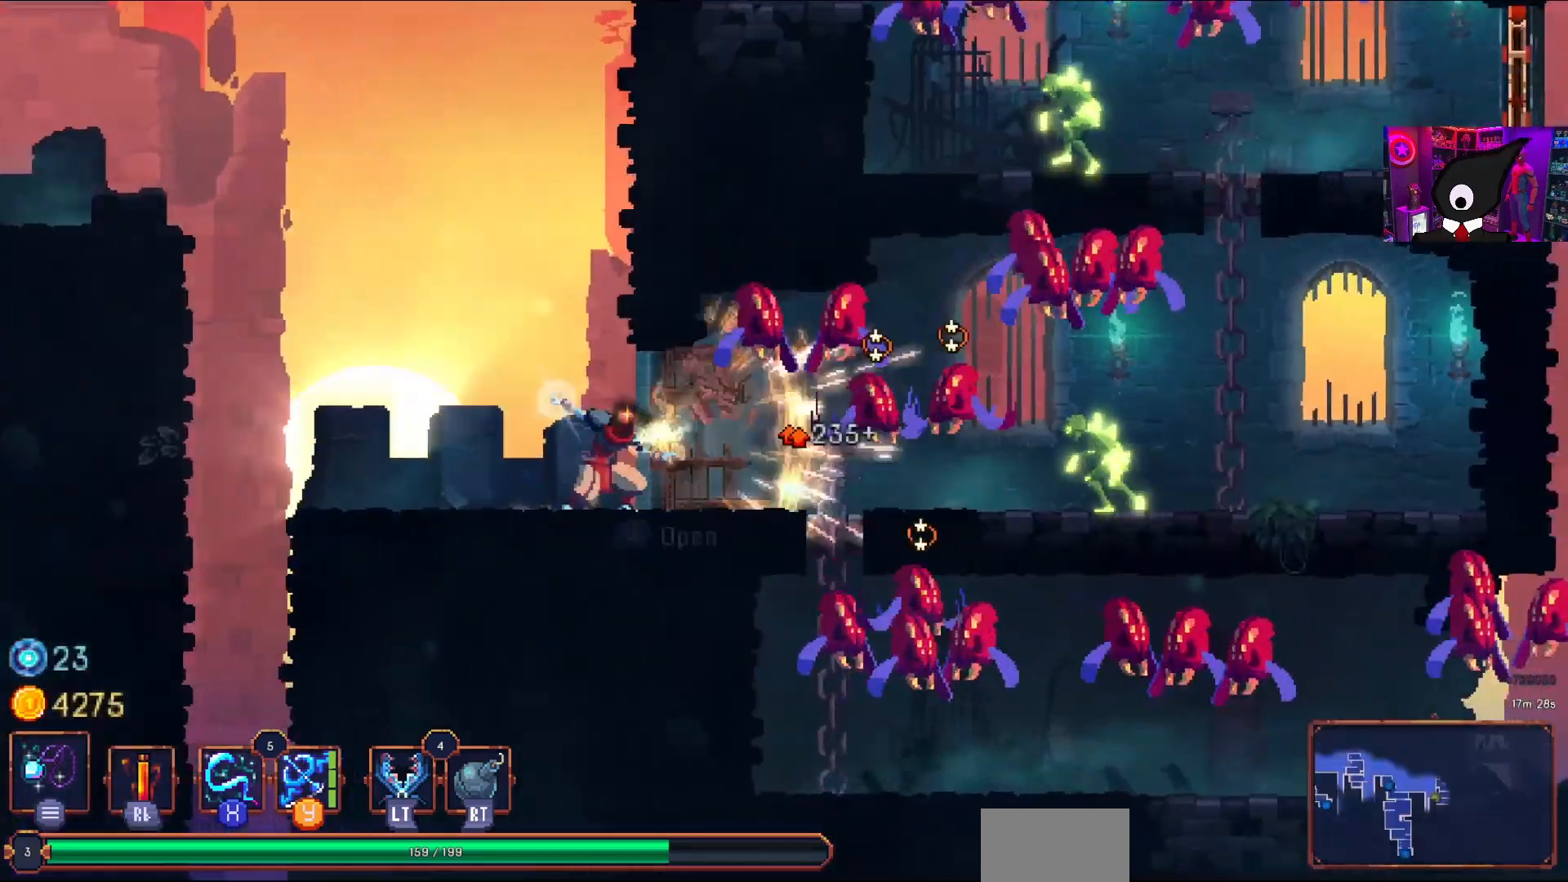
{"buttons": ["R2"], "right_stick": "center", "events": [[383, "R2", "down"], [433, "DPAD_RIGHT", "down"], [500, "DPAD_RIGHT", "up"]]}
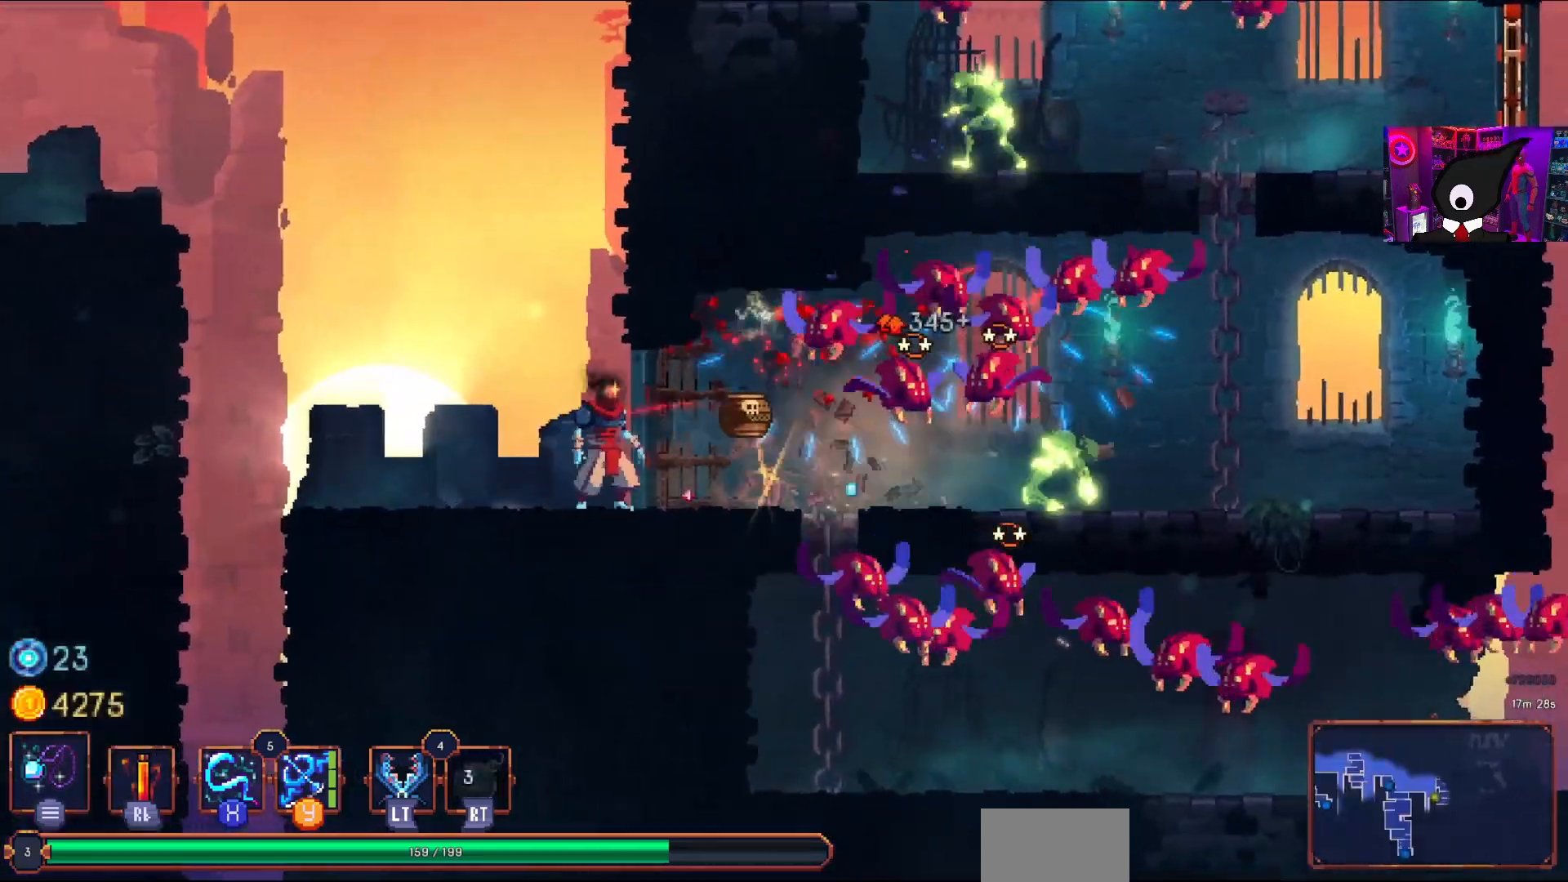
{"buttons": [], "right_stick": "center", "events": [[17, "R2", "up"], [300, "CROSS", "down"], [333, "SQUARE", "down"], [417, "CROSS", "up"], [467, "SQUARE", "up"]]}
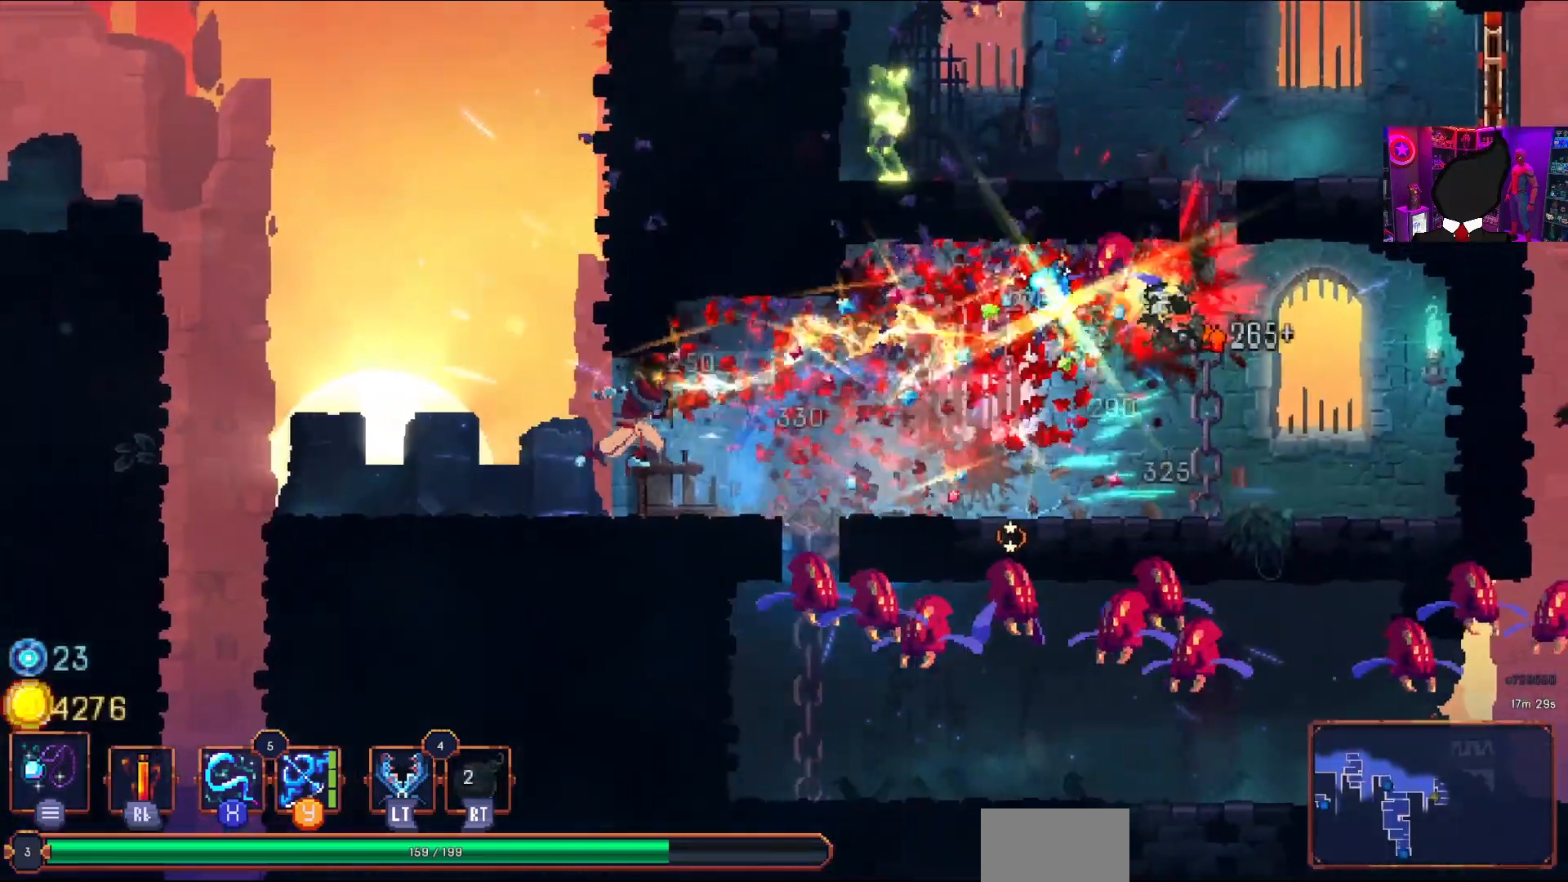
{"buttons": ["SQUARE"], "right_stick": "center", "events": [[183, "SQUARE", "down"], [250, "SQUARE", "up"], [467, "SQUARE", "down"]]}
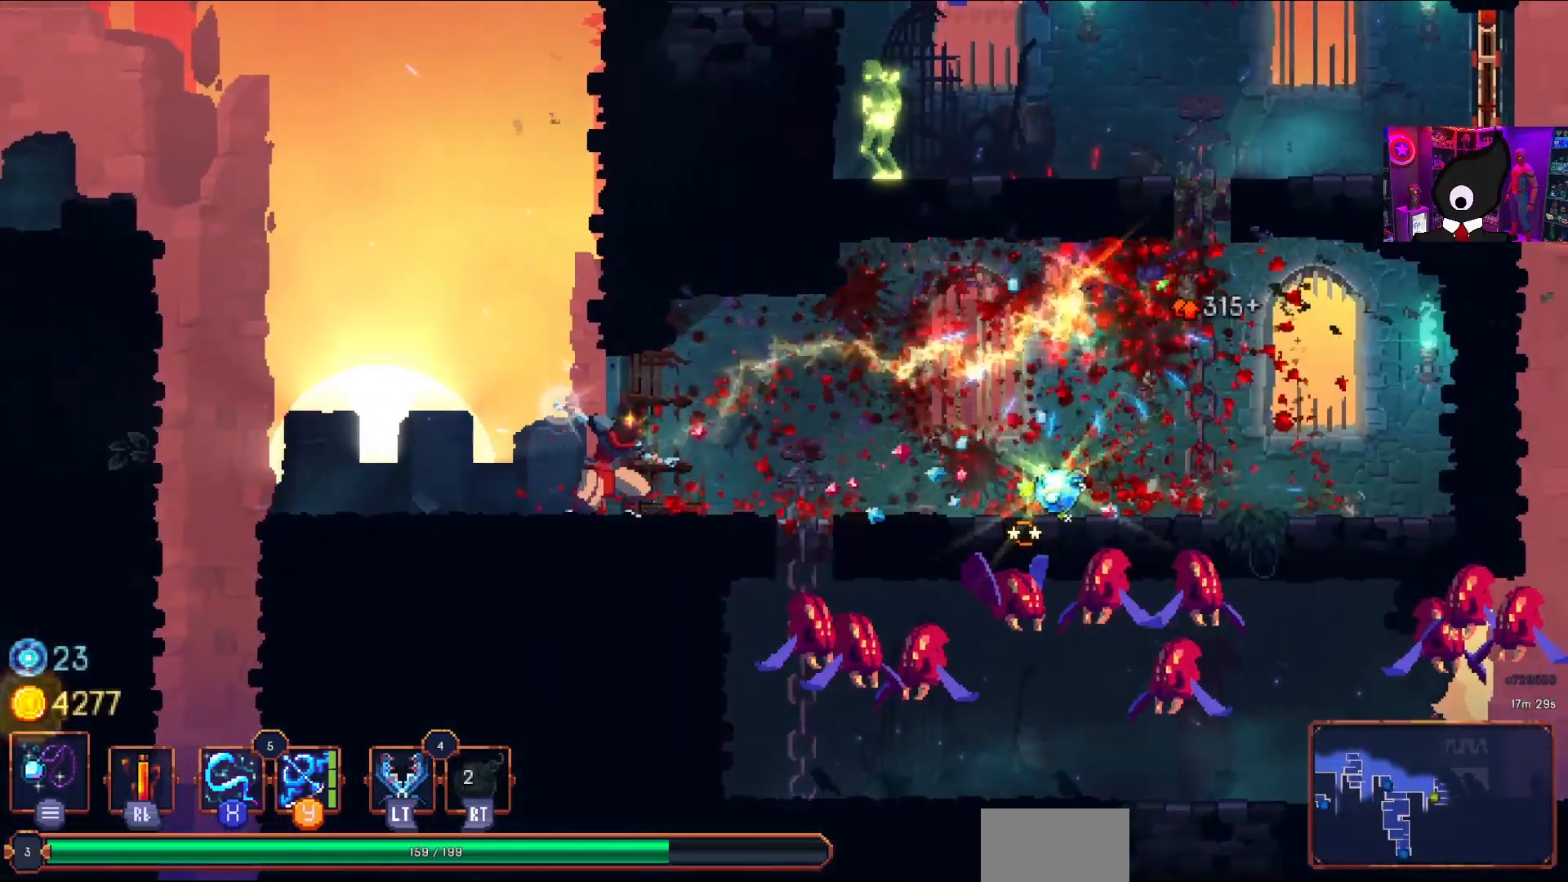
{"buttons": [], "right_stick": "center", "events": [[50, "SQUARE", "up"]]}
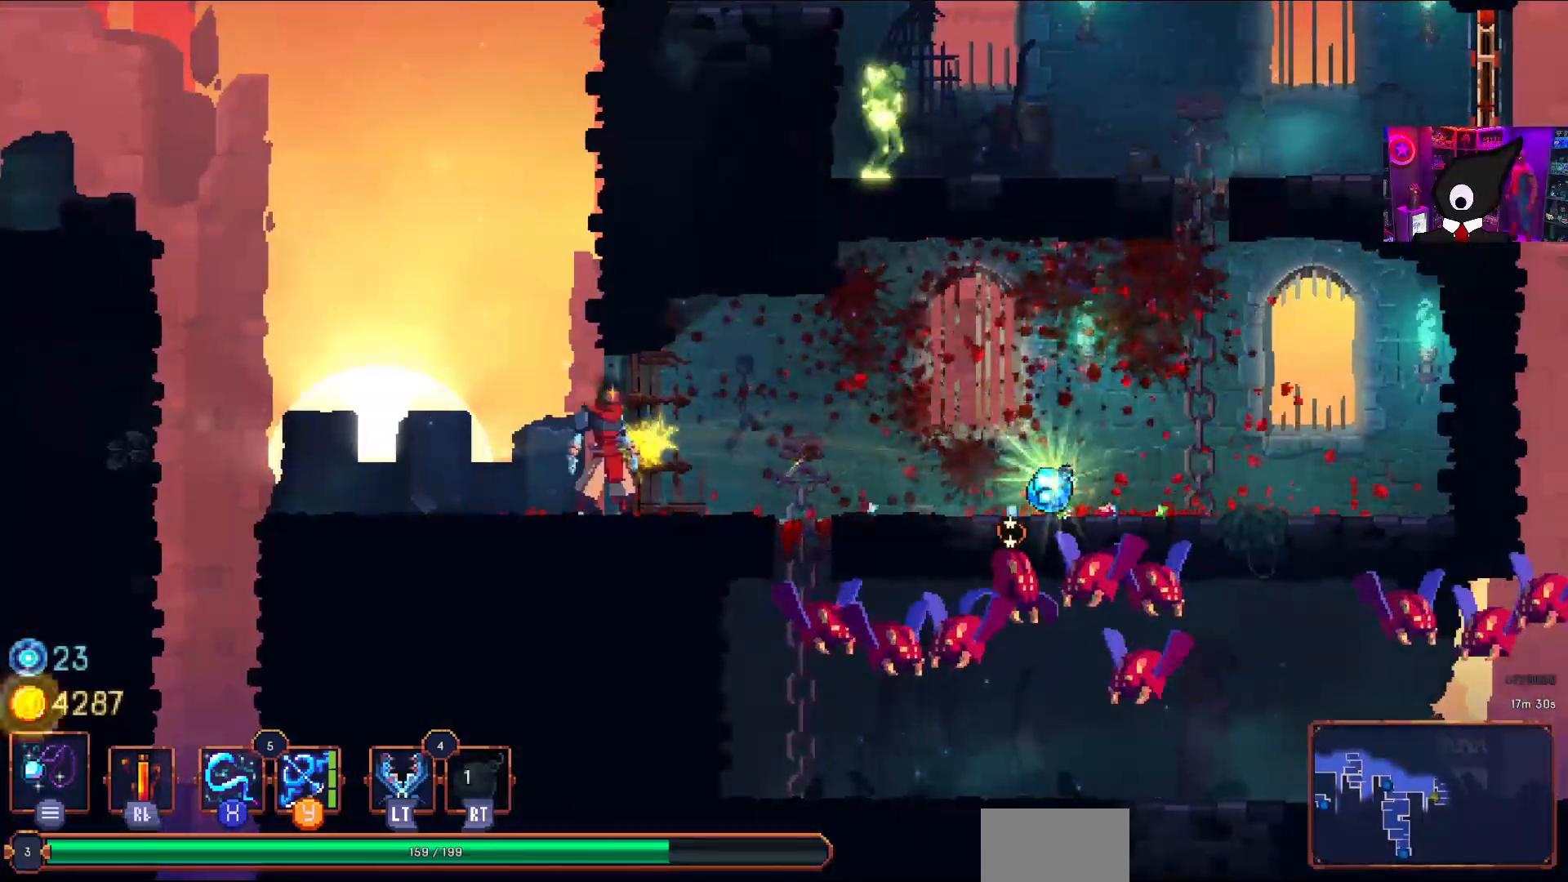
{"buttons": ["DPAD_RIGHT"], "right_stick": "center", "events": [[217, "DPAD_RIGHT", "down"]]}
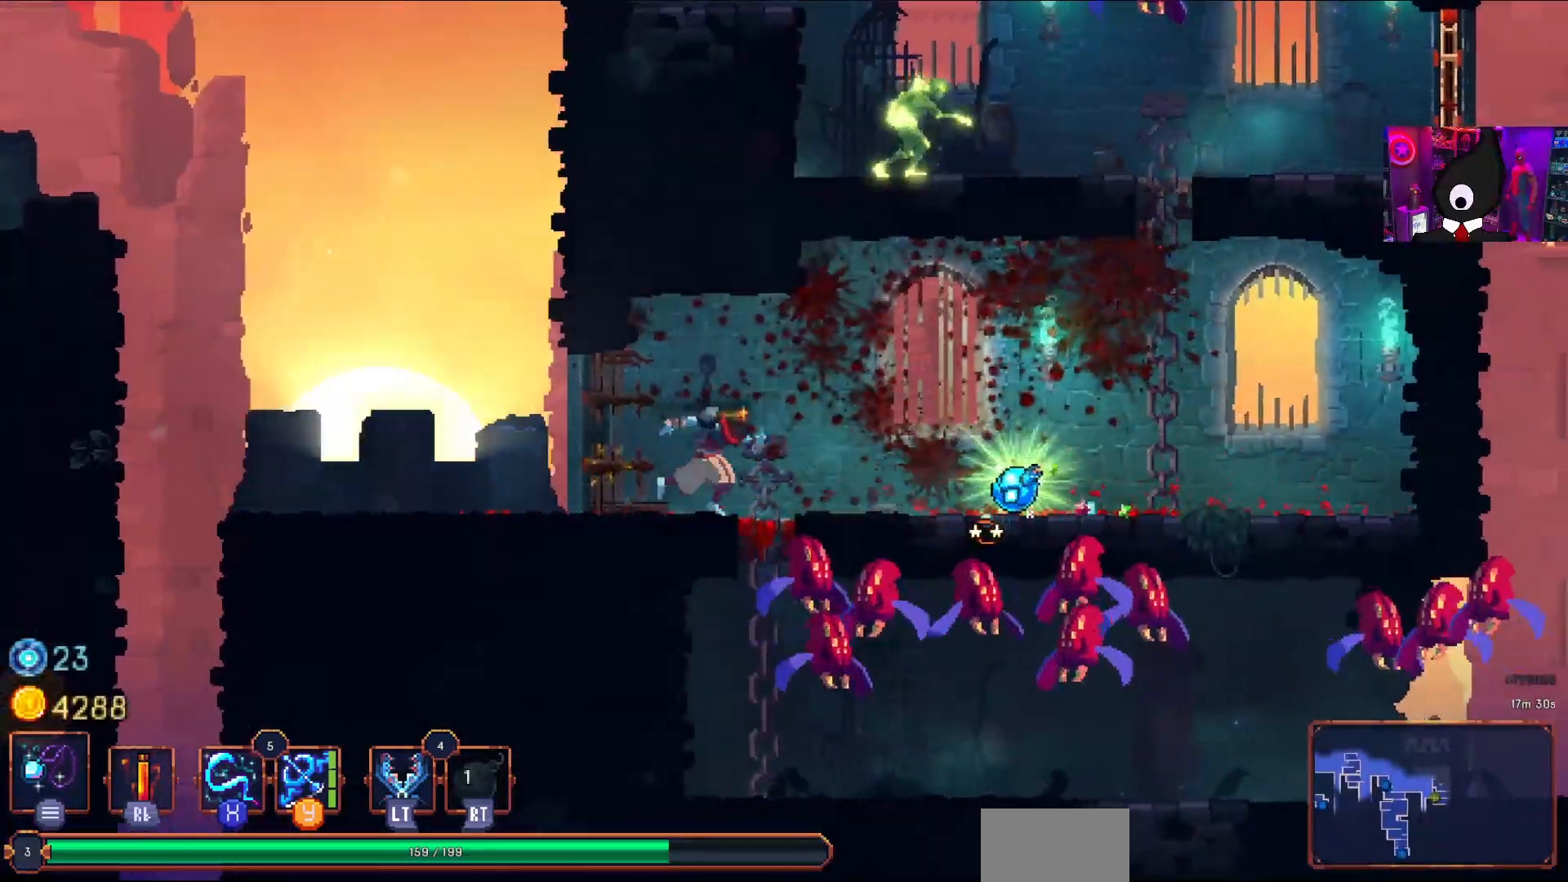
{"buttons": [], "right_stick": "center", "events": [[383, "L1", "down"], [433, "DPAD_RIGHT", "up"], [467, "L1", "up"]]}